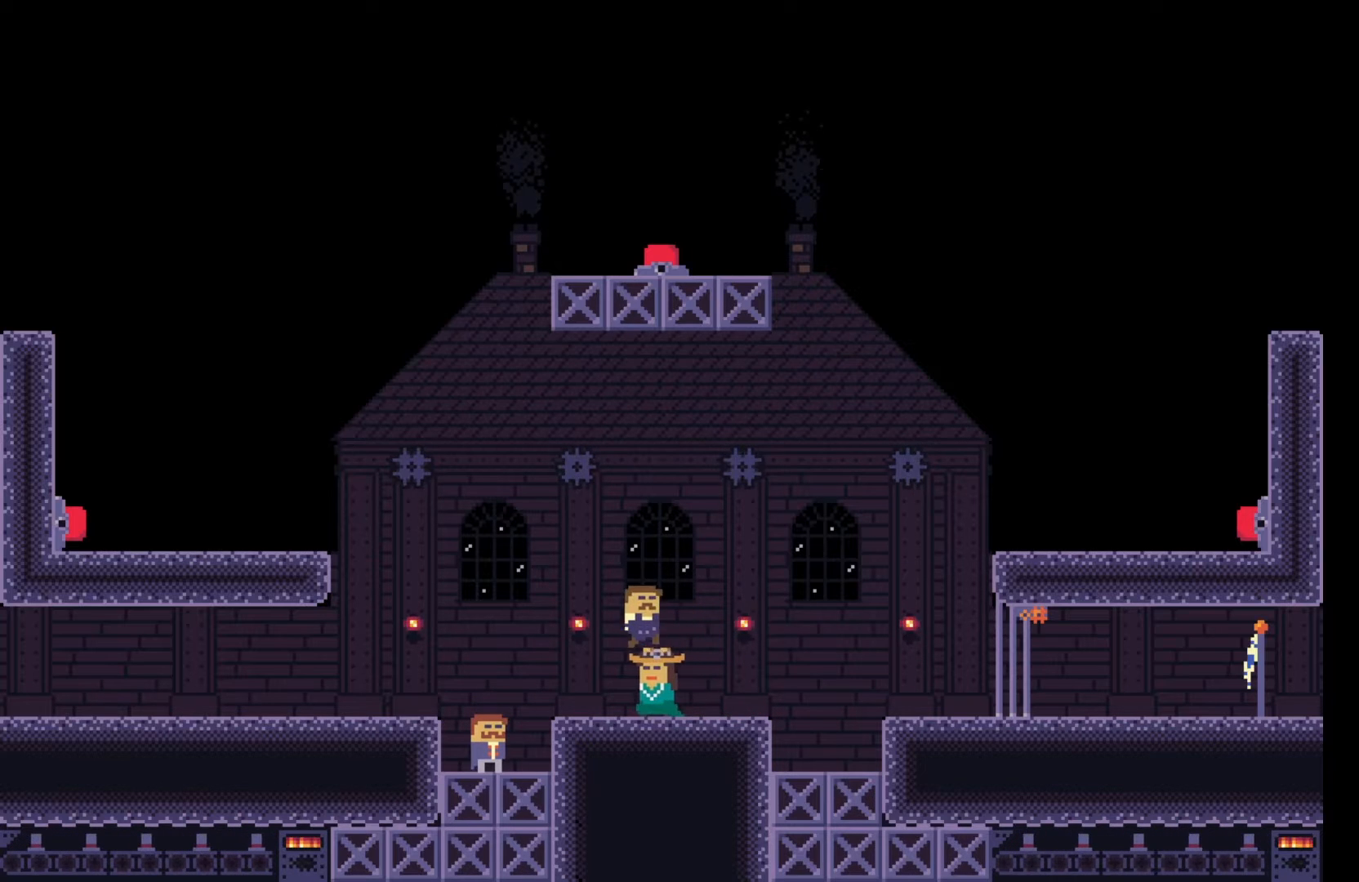
Gameplay with keyboard; each line is a JSON object with the keys held at the frame after it. "events" lists presses ("down") and releases ("up") of "a", "ctrl", "d", "e", "f", "q", "r", "s", "shift", "space", "tab" and "w" between this image and that frame as [ms after this image, input, new state], when the widget could be followed in between. No other keys are recorded. Mouse input is not recorded.
{"keys": [], "events": [[50, "w", "up"], [150, "w", "down"], [283, "w", "up"]]}
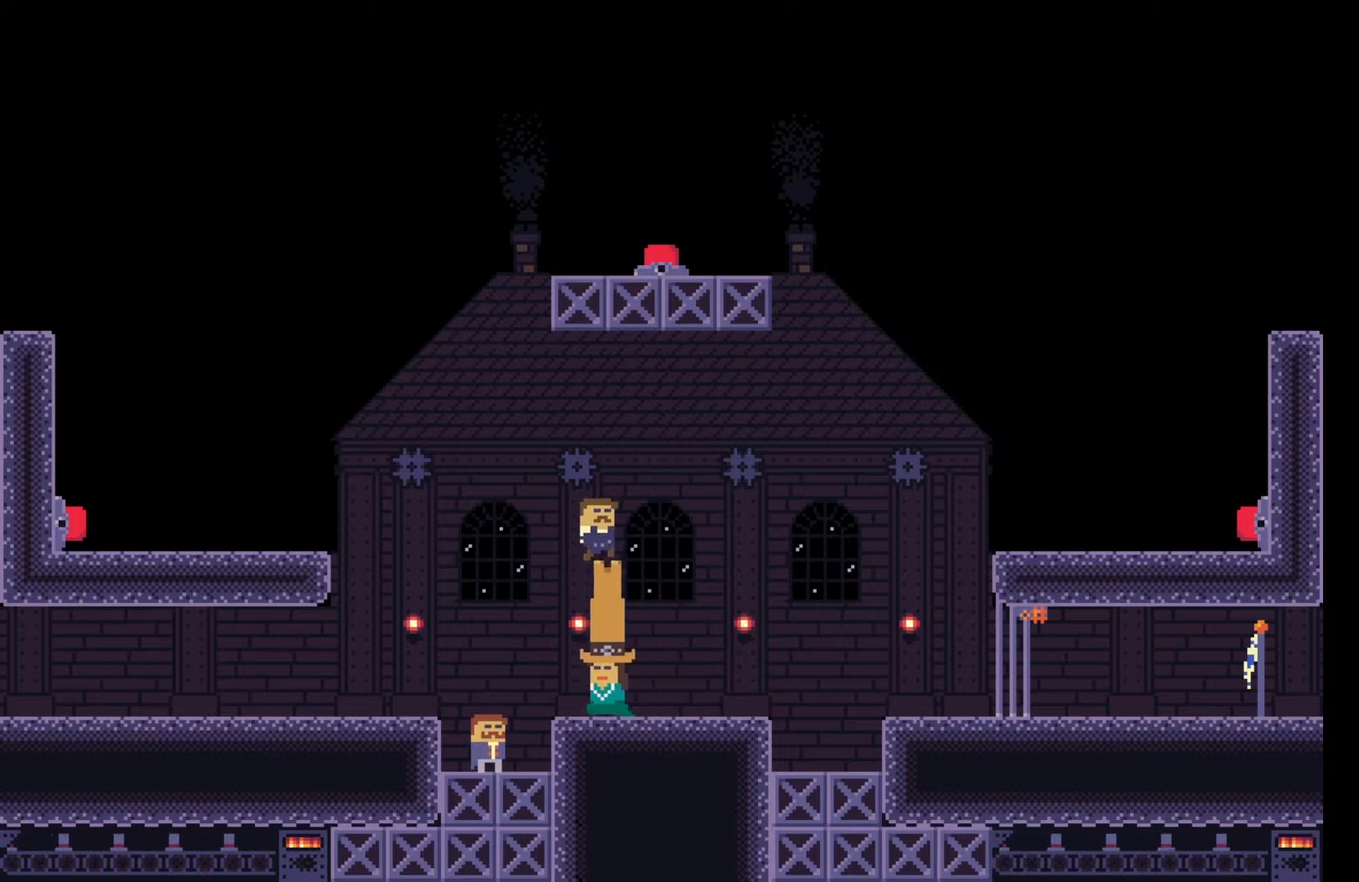
{"keys": ["d"], "events": [[117, "d", "down"], [167, "space", "down"], [233, "w", "down"], [367, "space", "up"], [450, "w", "up"]]}
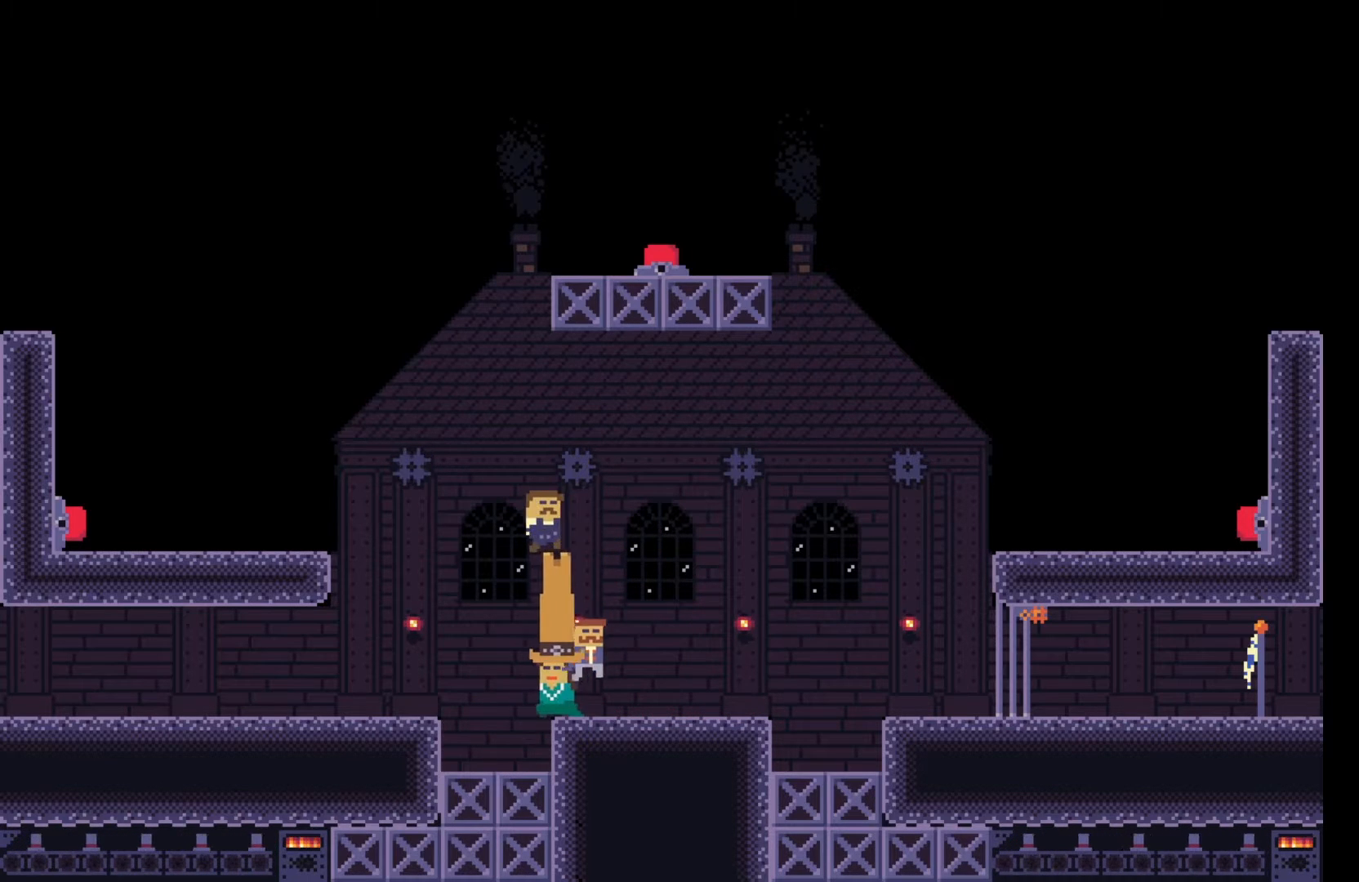
{"keys": ["d"], "events": [[17, "d", "up"], [150, "s", "down"], [233, "s", "up"], [333, "s", "down"], [450, "d", "down"], [500, "s", "up"]]}
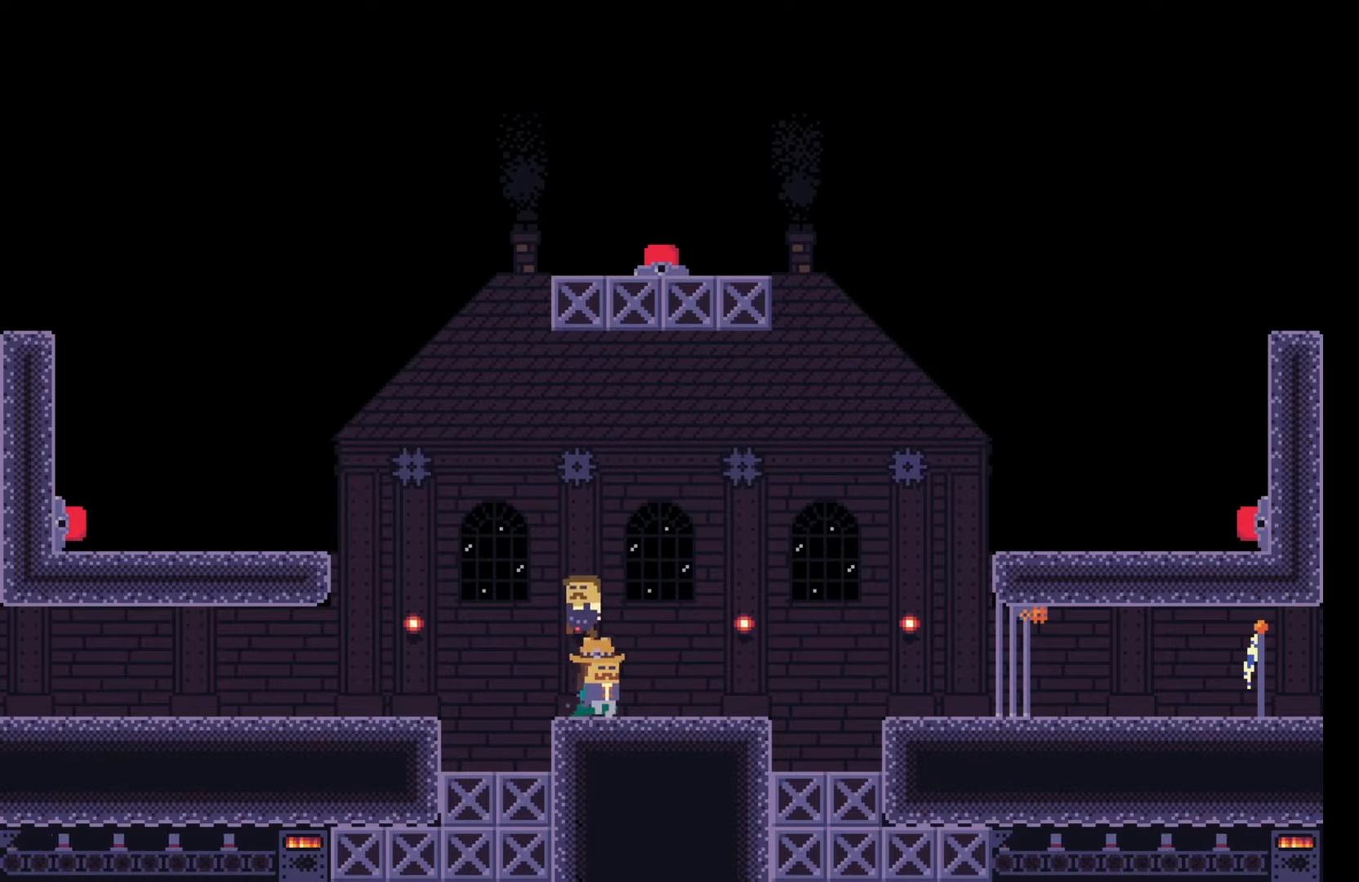
{"keys": ["d"], "events": []}
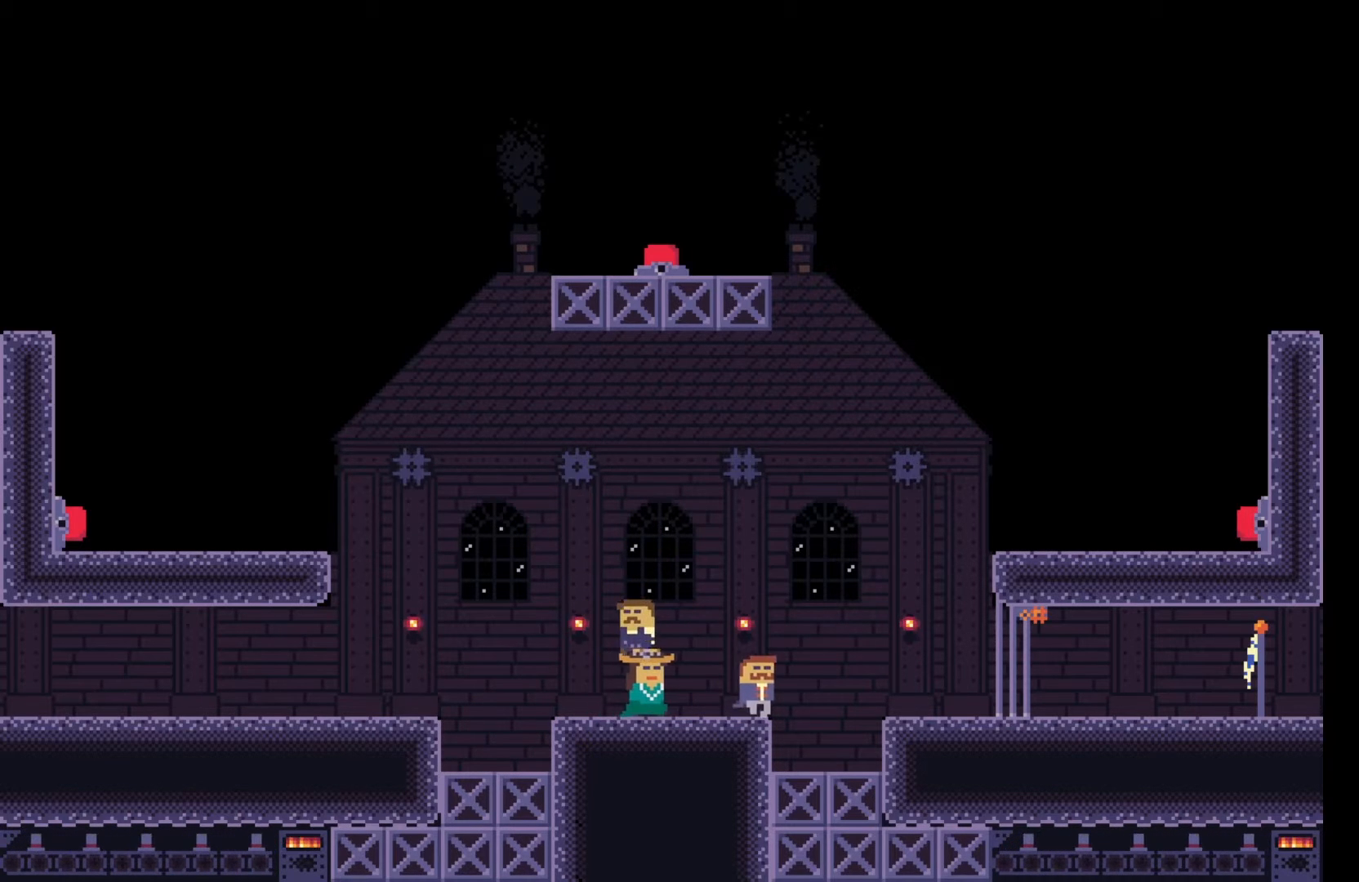
{"keys": [], "events": [[200, "d", "up"], [367, "s", "down"], [500, "s", "up"]]}
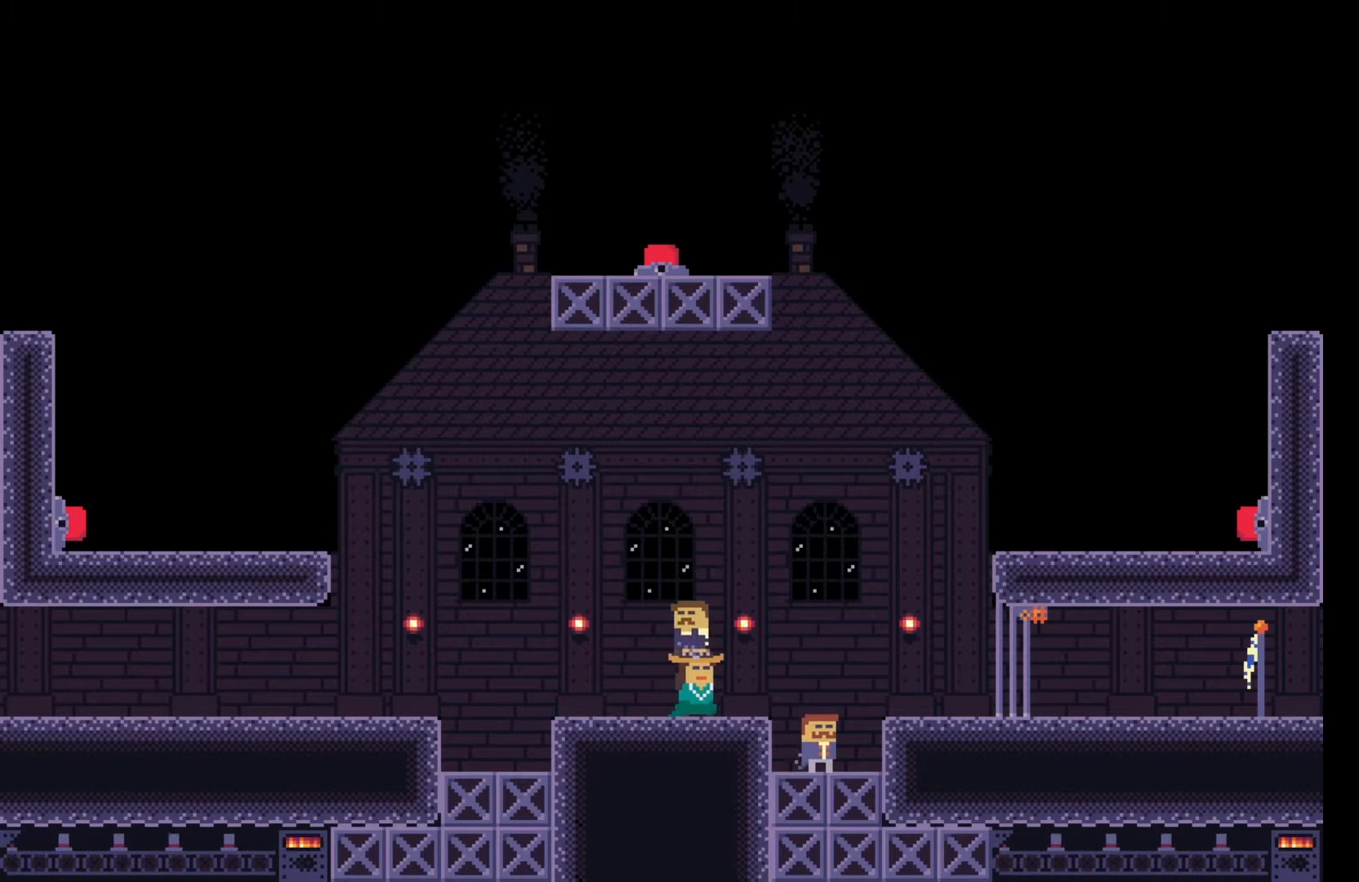
{"keys": [], "events": [[167, "e", "down"], [300, "e", "up"]]}
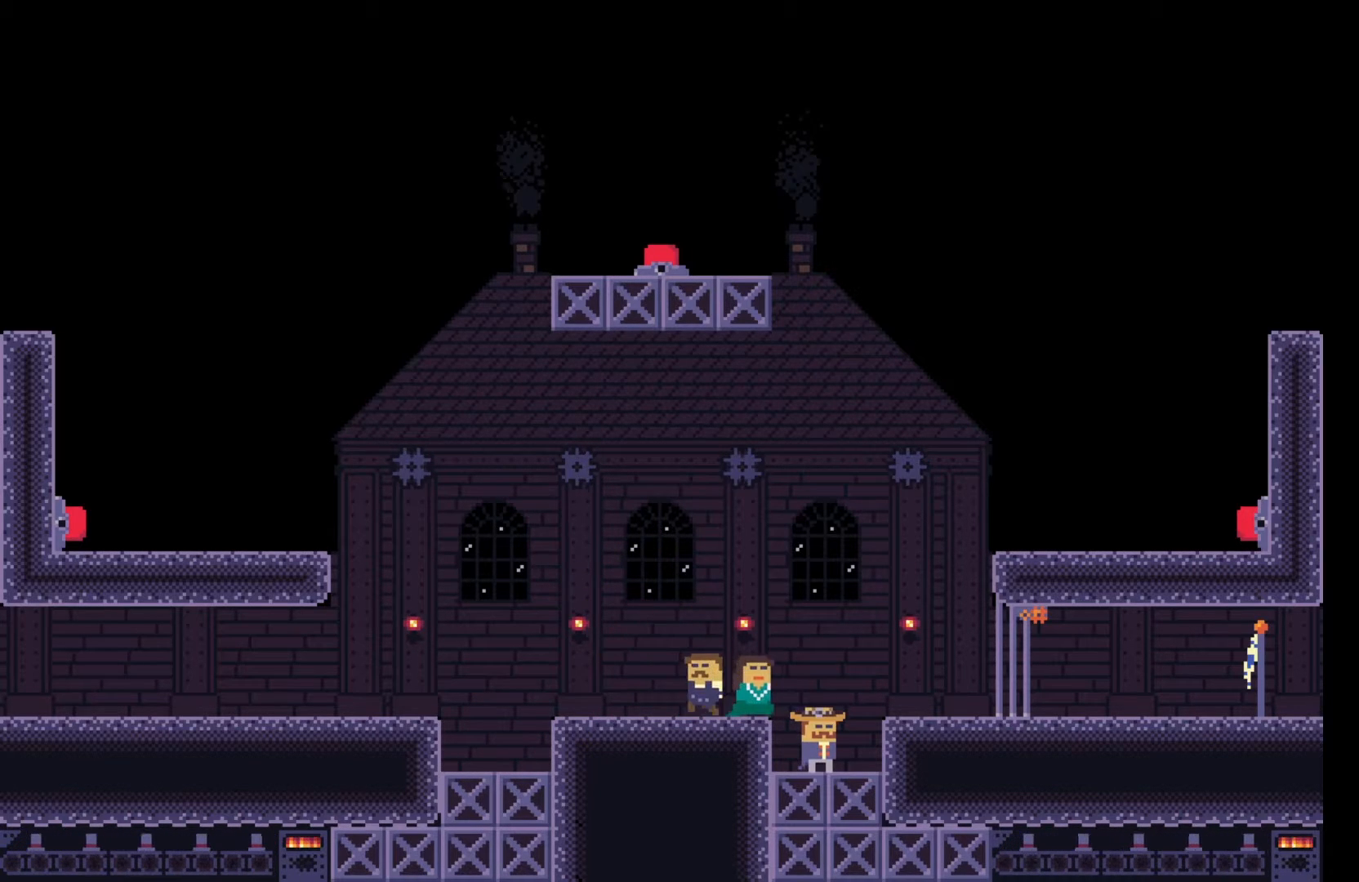
{"keys": [], "events": [[133, "a", "down"], [233, "a", "up"]]}
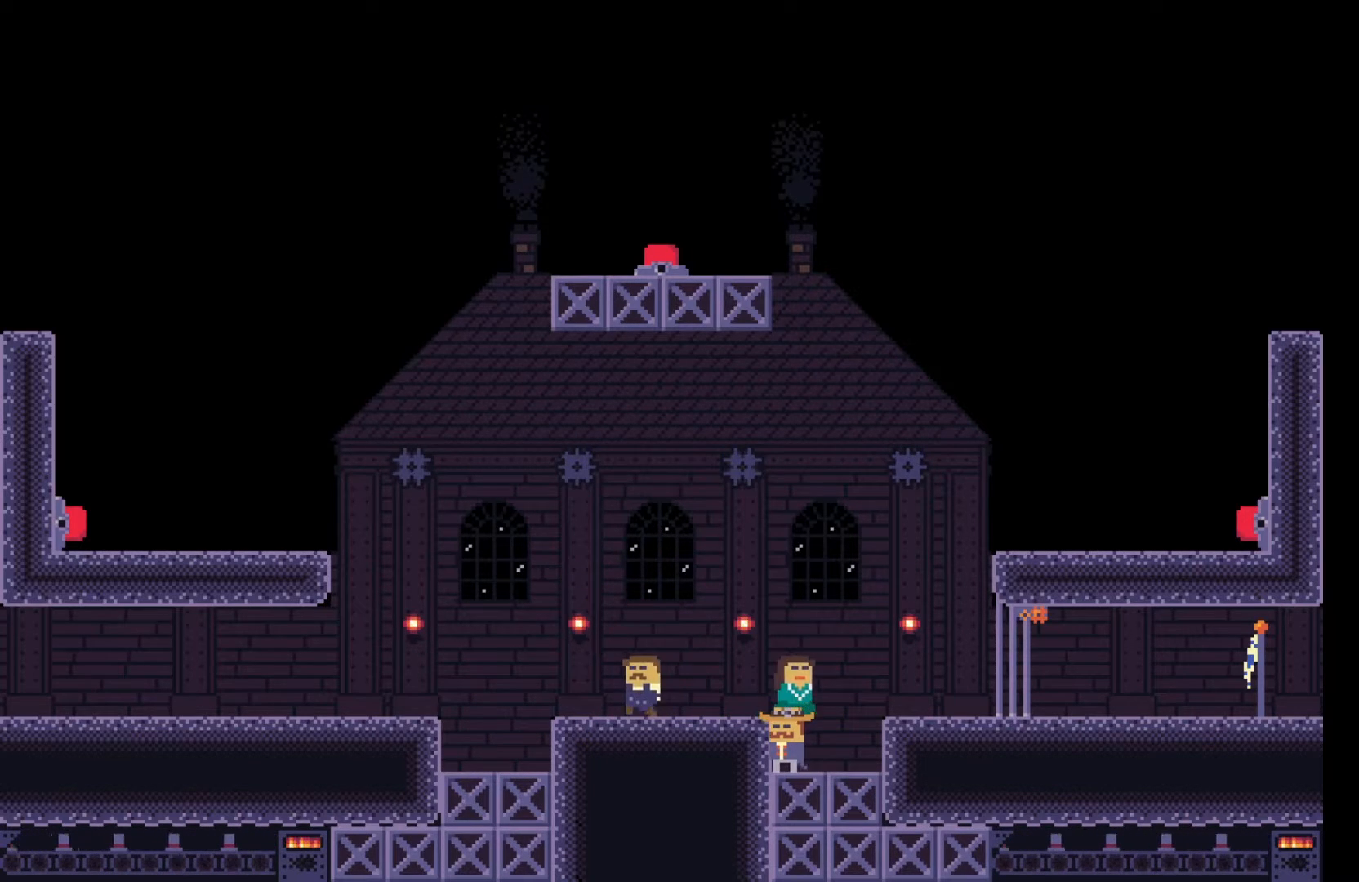
{"keys": ["d"], "events": [[200, "d", "down"], [267, "space", "down"], [450, "space", "up"]]}
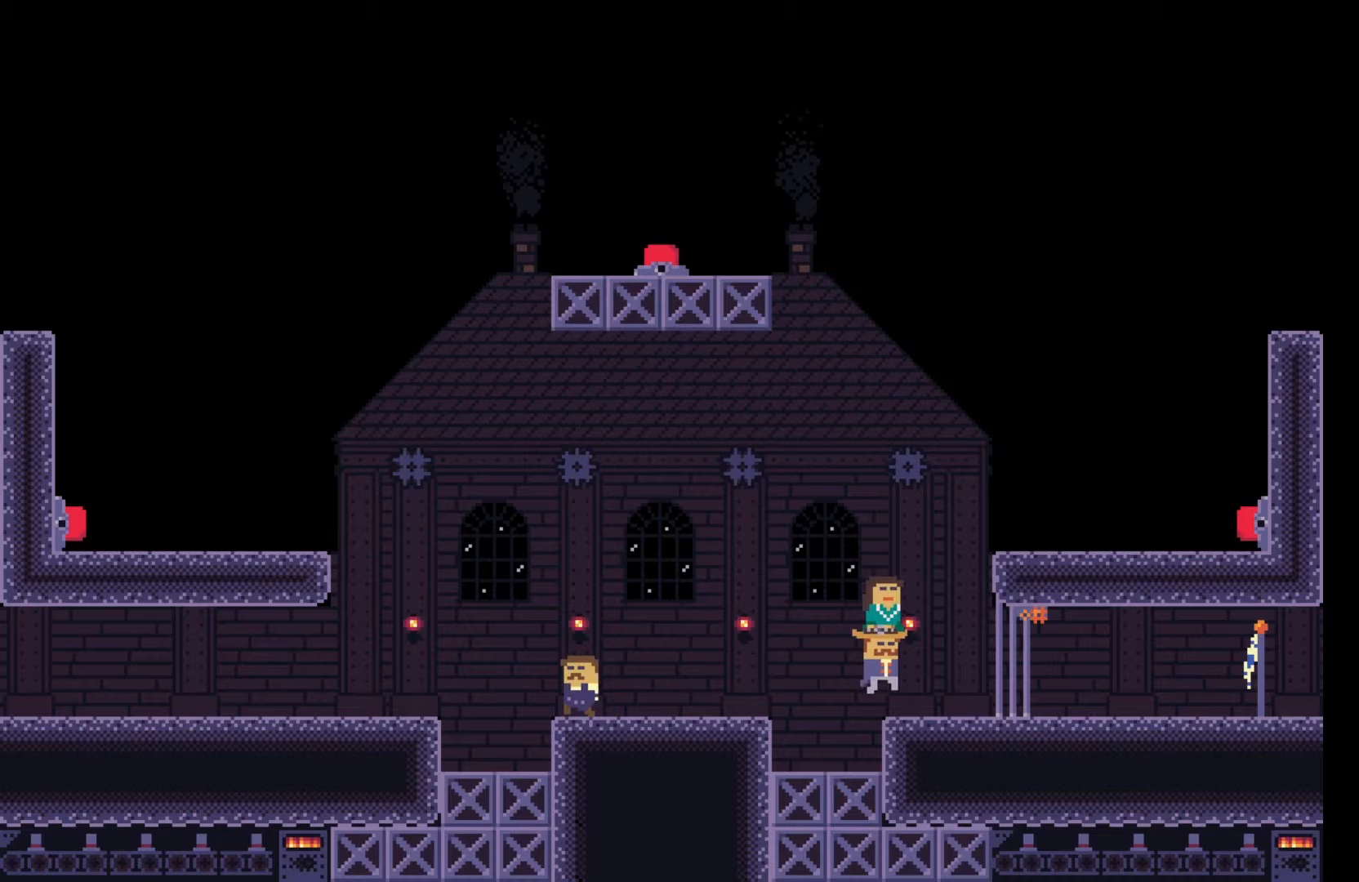
{"keys": ["w"], "events": [[17, "d", "up"], [217, "w", "down"], [317, "w", "up"], [450, "w", "down"]]}
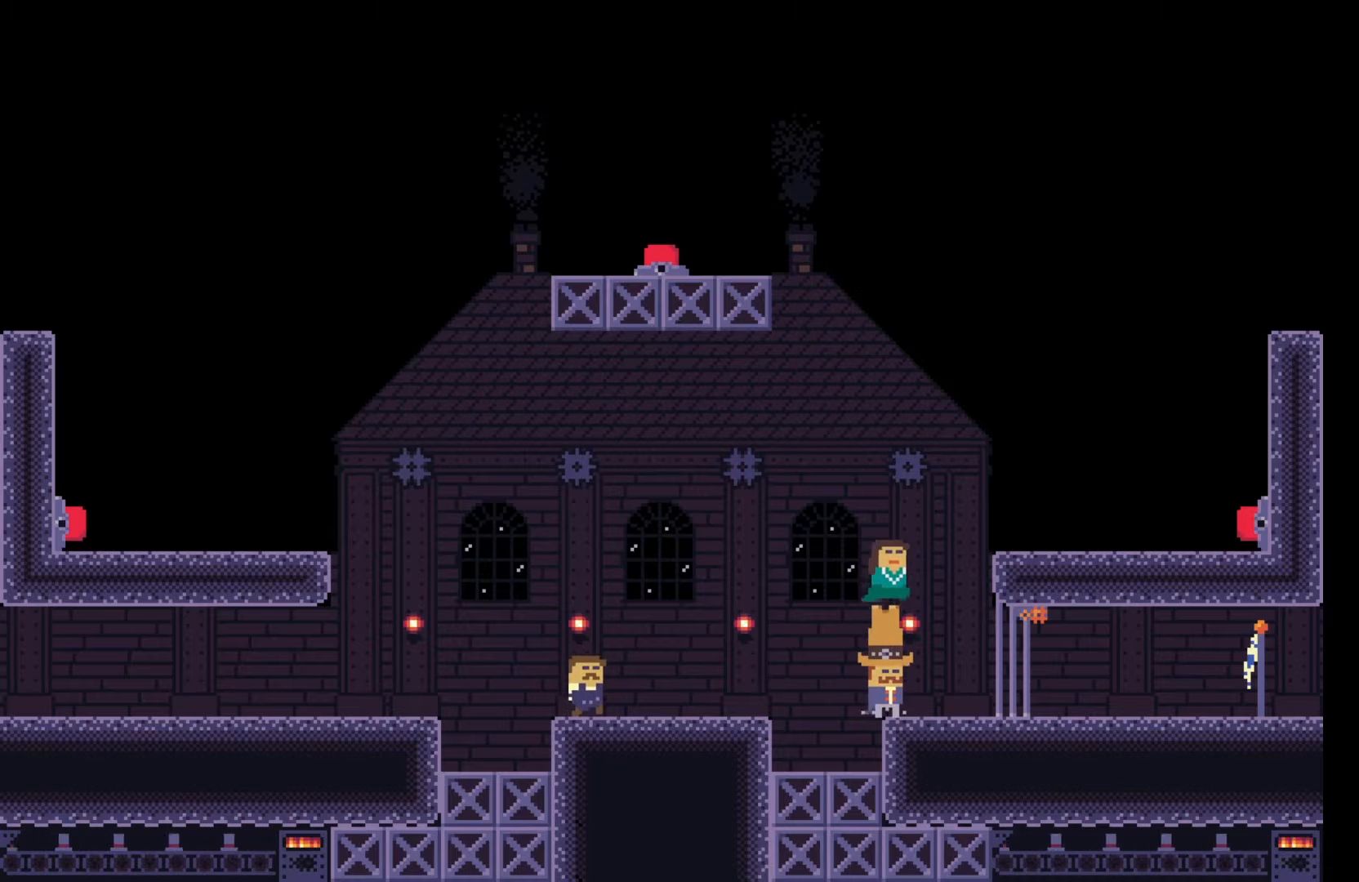
{"keys": [], "events": [[117, "w", "up"], [217, "d", "down"], [333, "d", "up"]]}
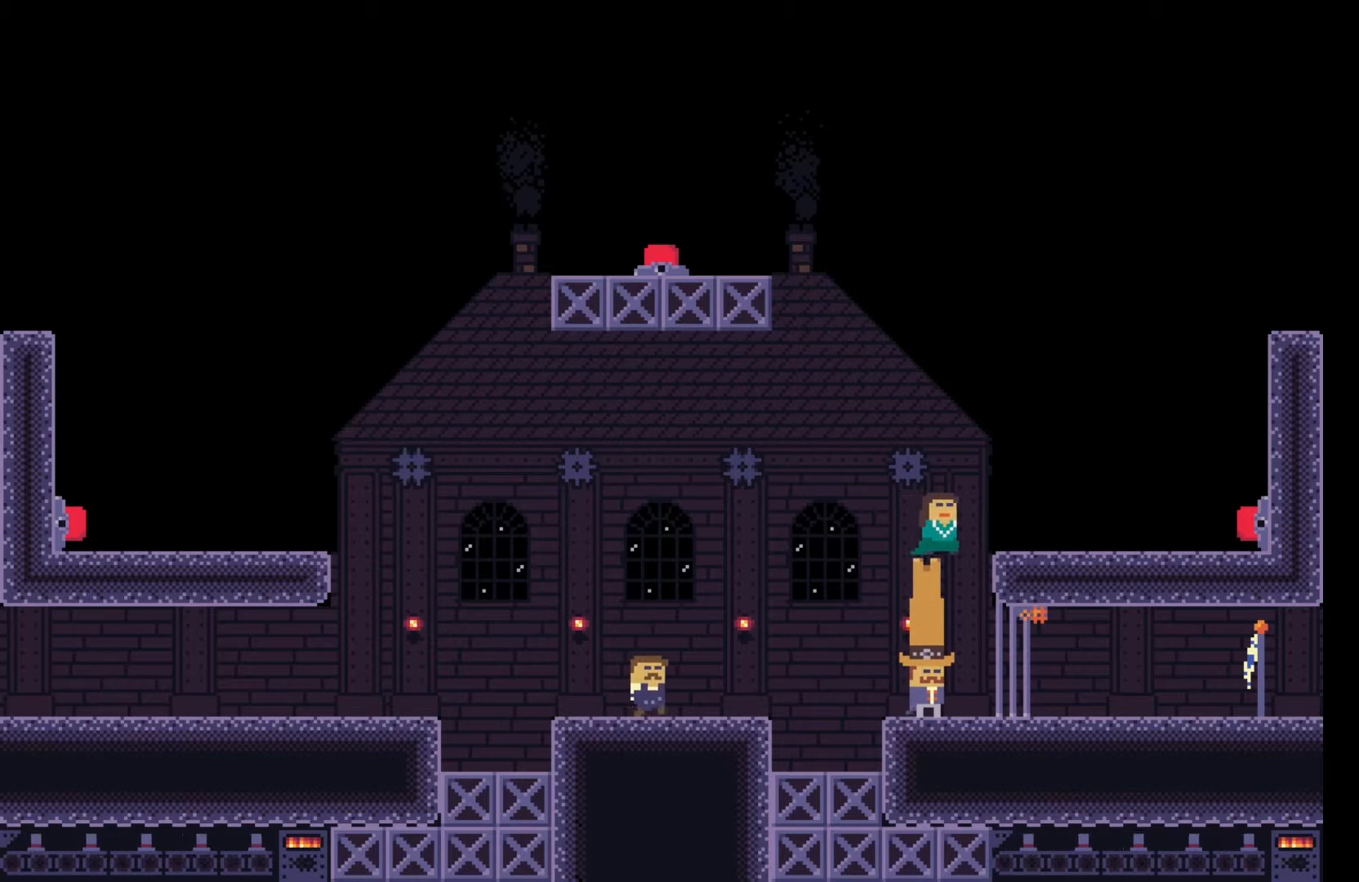
{"keys": [], "events": [[217, "d", "down"], [417, "d", "up"]]}
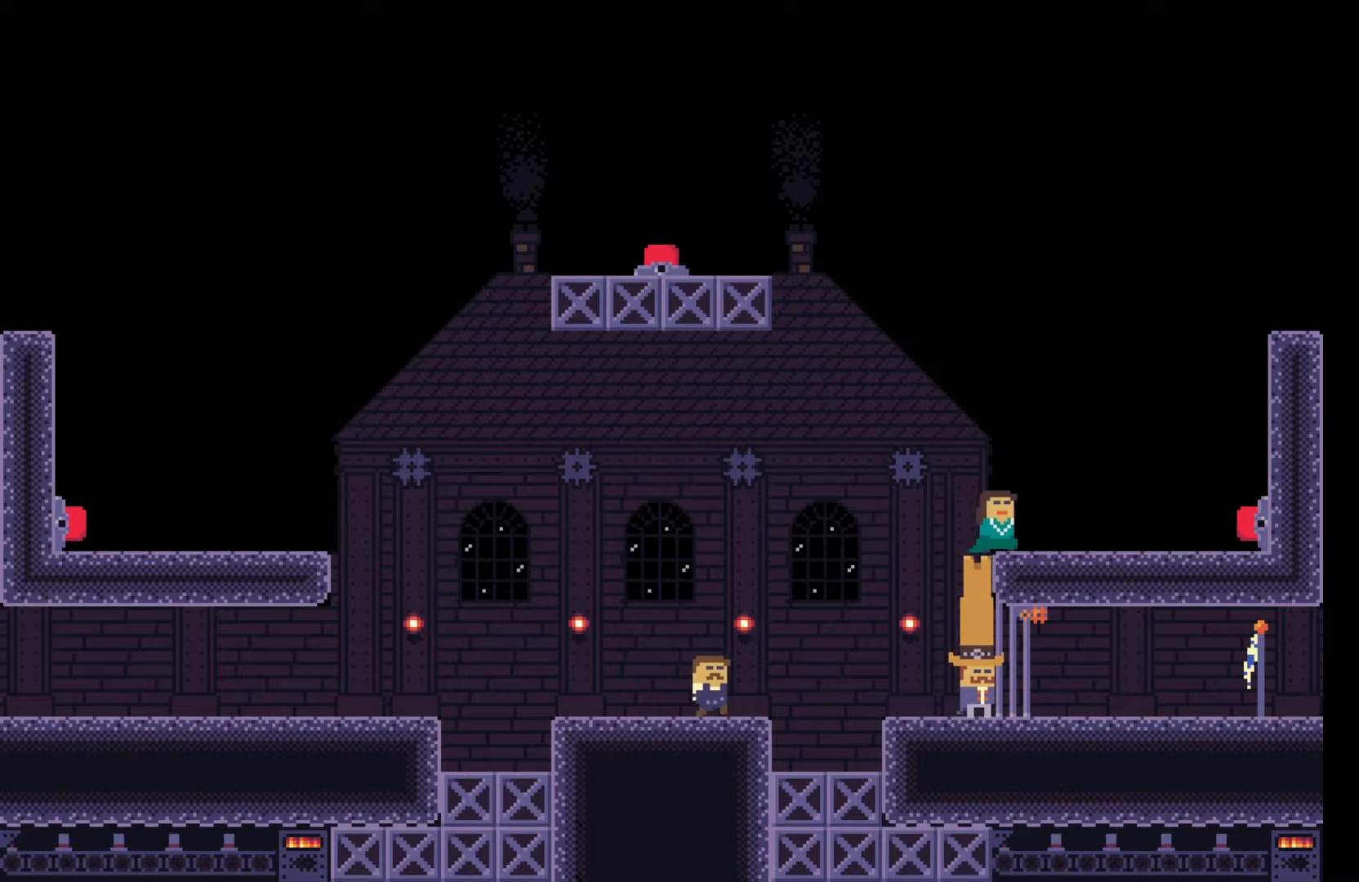
{"keys": ["a"], "events": [[283, "a", "down"]]}
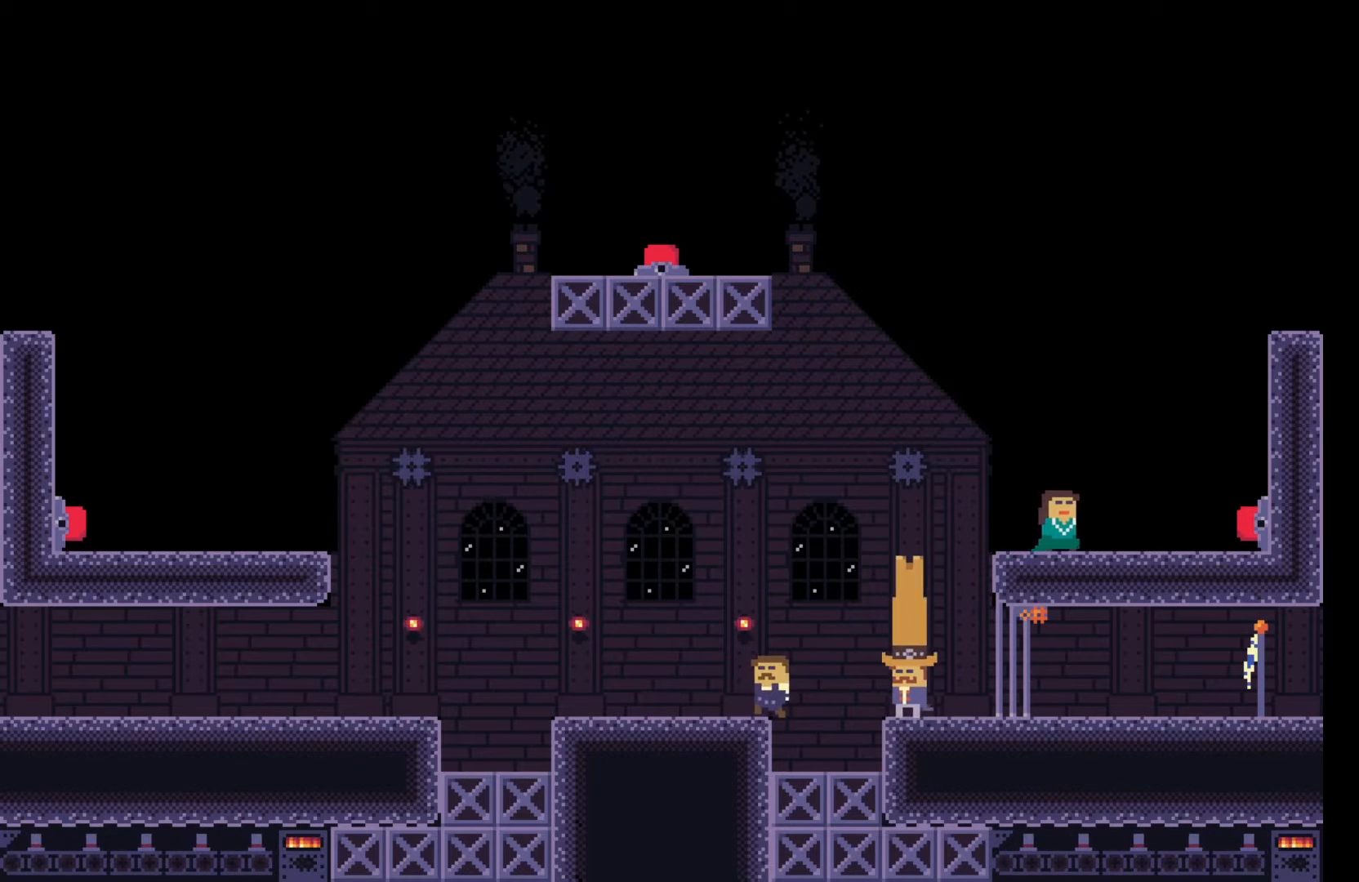
{"keys": ["a"], "events": [[83, "s", "down"], [183, "s", "up"], [283, "s", "down"], [467, "s", "up"]]}
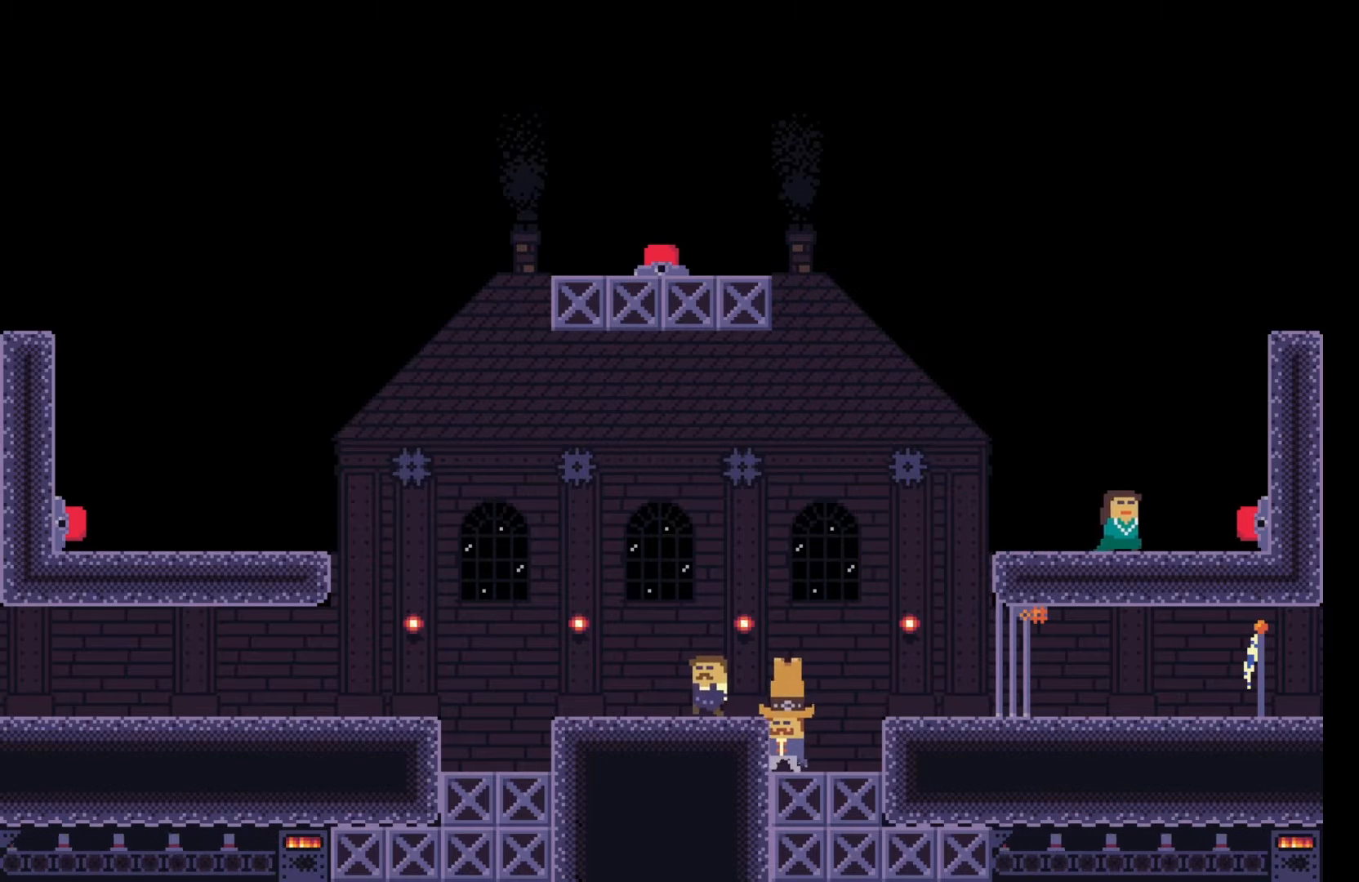
{"keys": [], "events": [[133, "a", "up"], [200, "s", "down"], [333, "s", "up"]]}
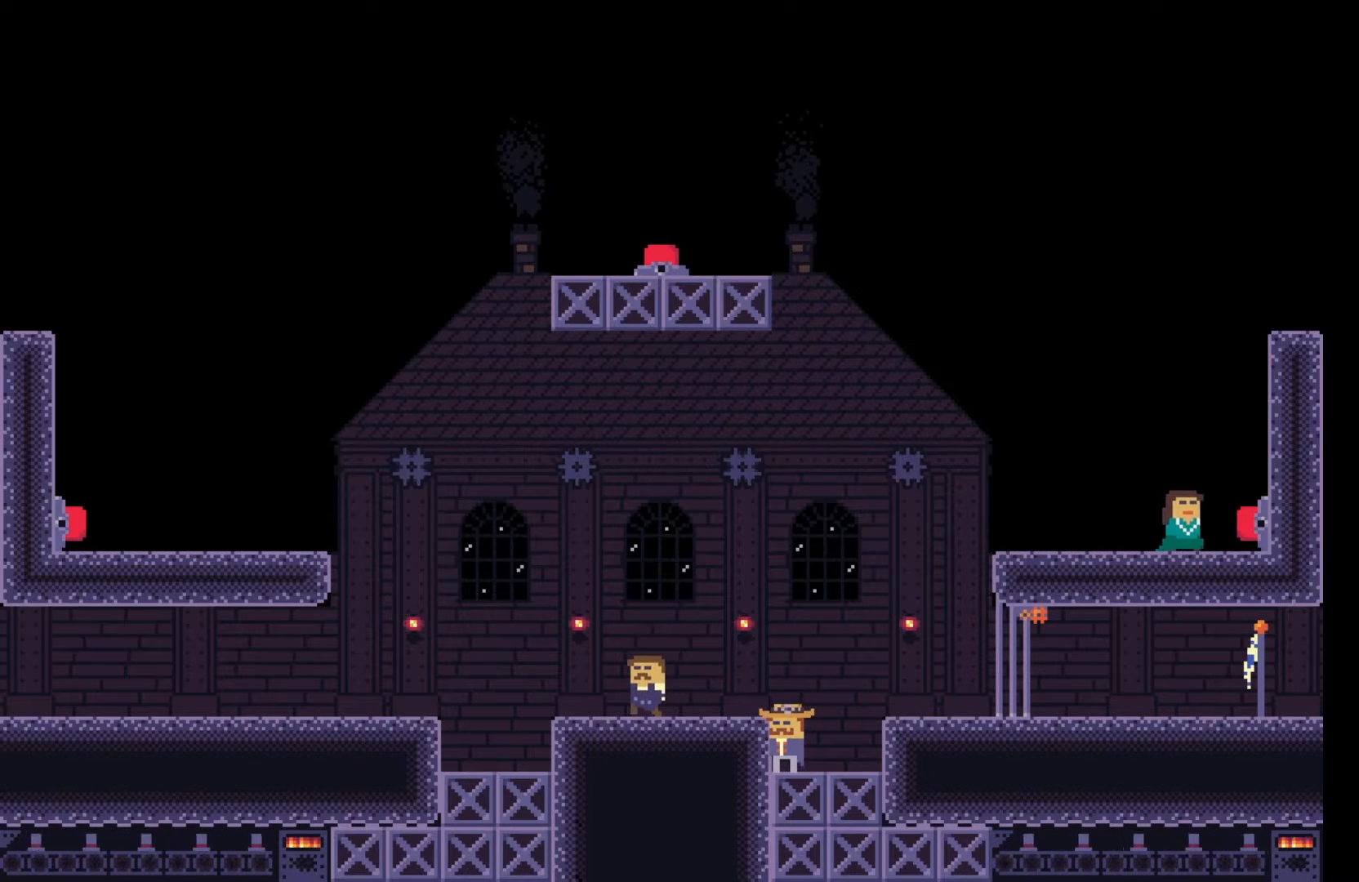
{"keys": [], "events": []}
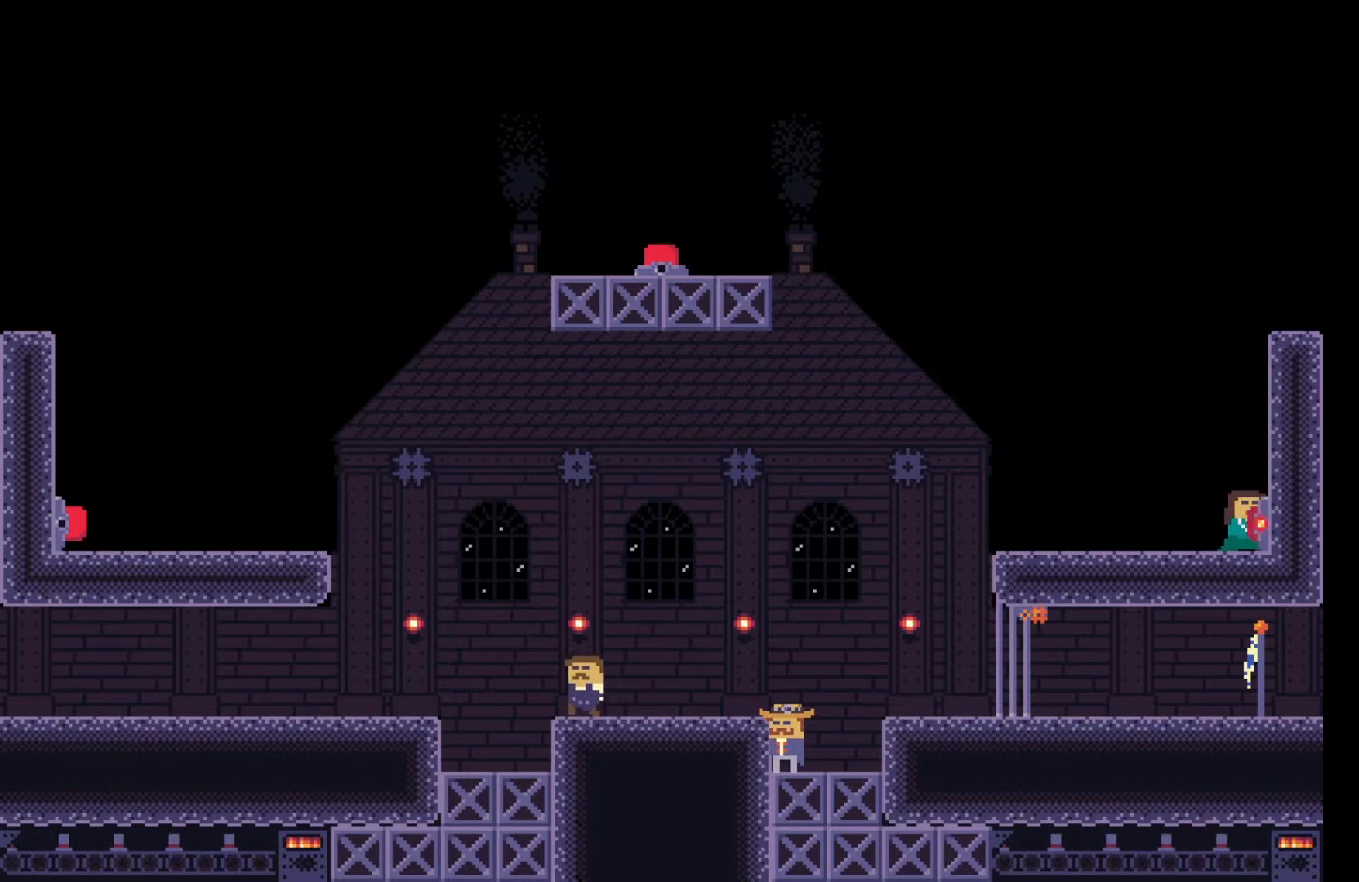
{"keys": [], "events": []}
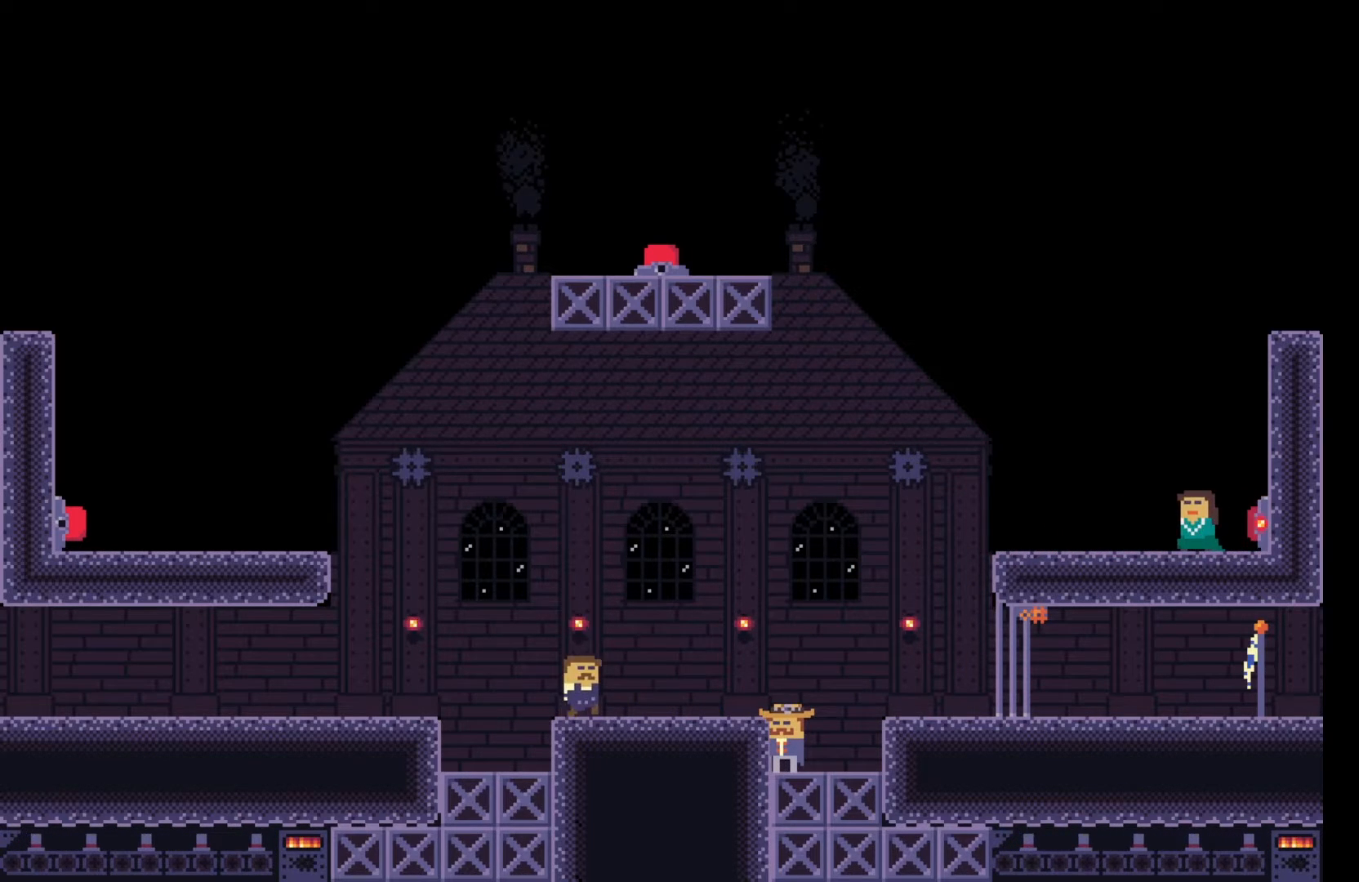
{"keys": [], "events": []}
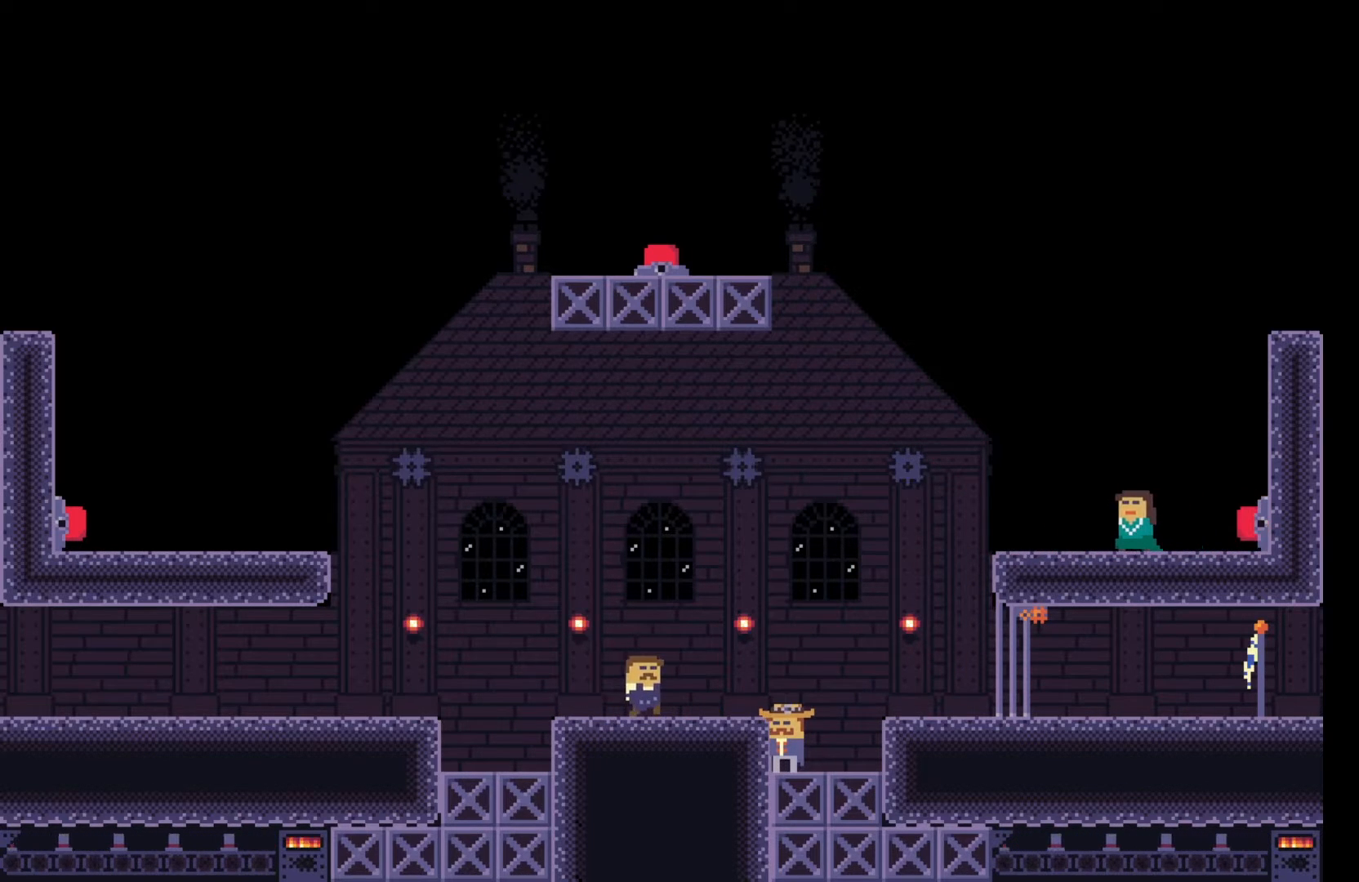
{"keys": [], "events": []}
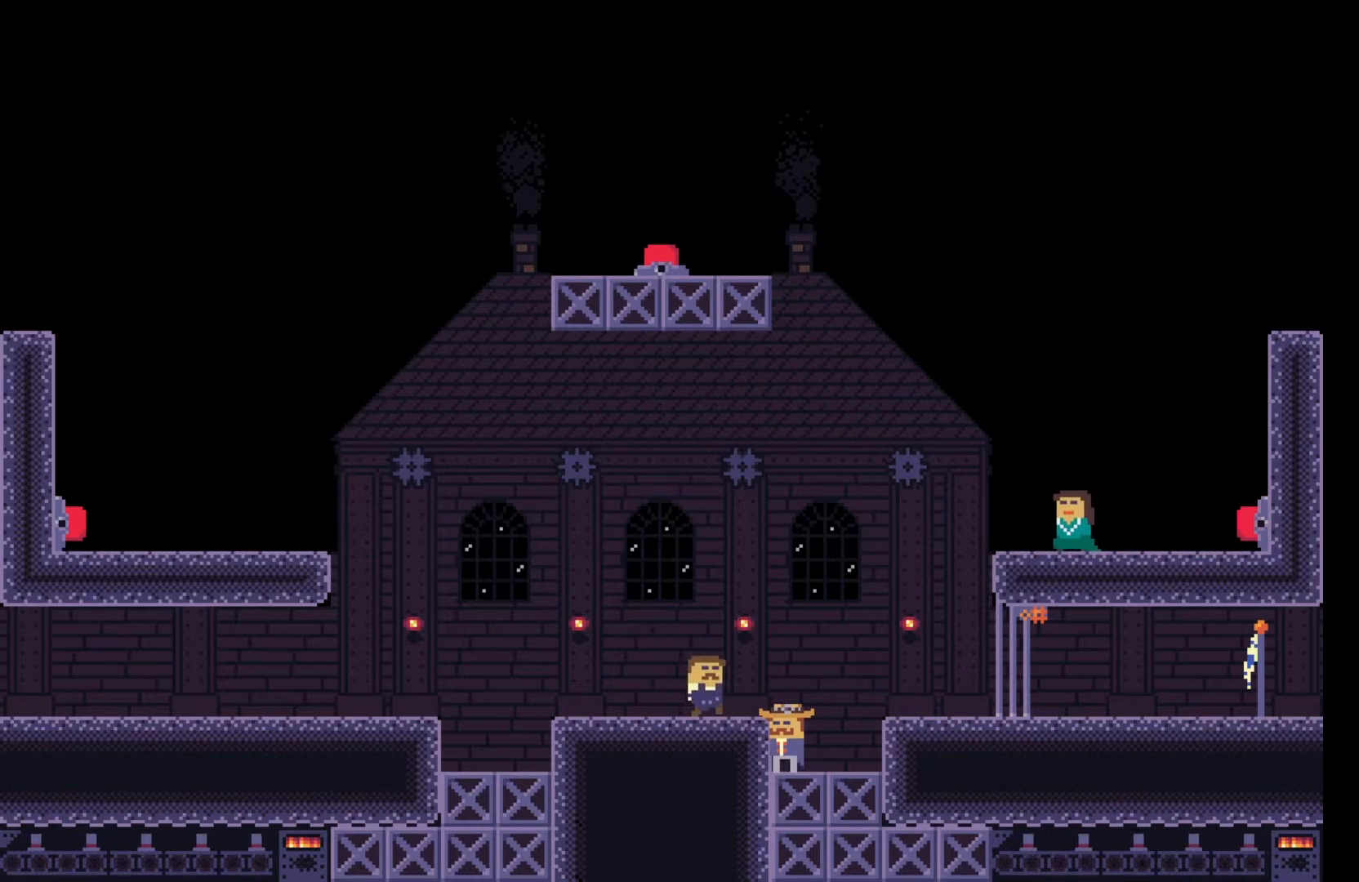
{"keys": [], "events": []}
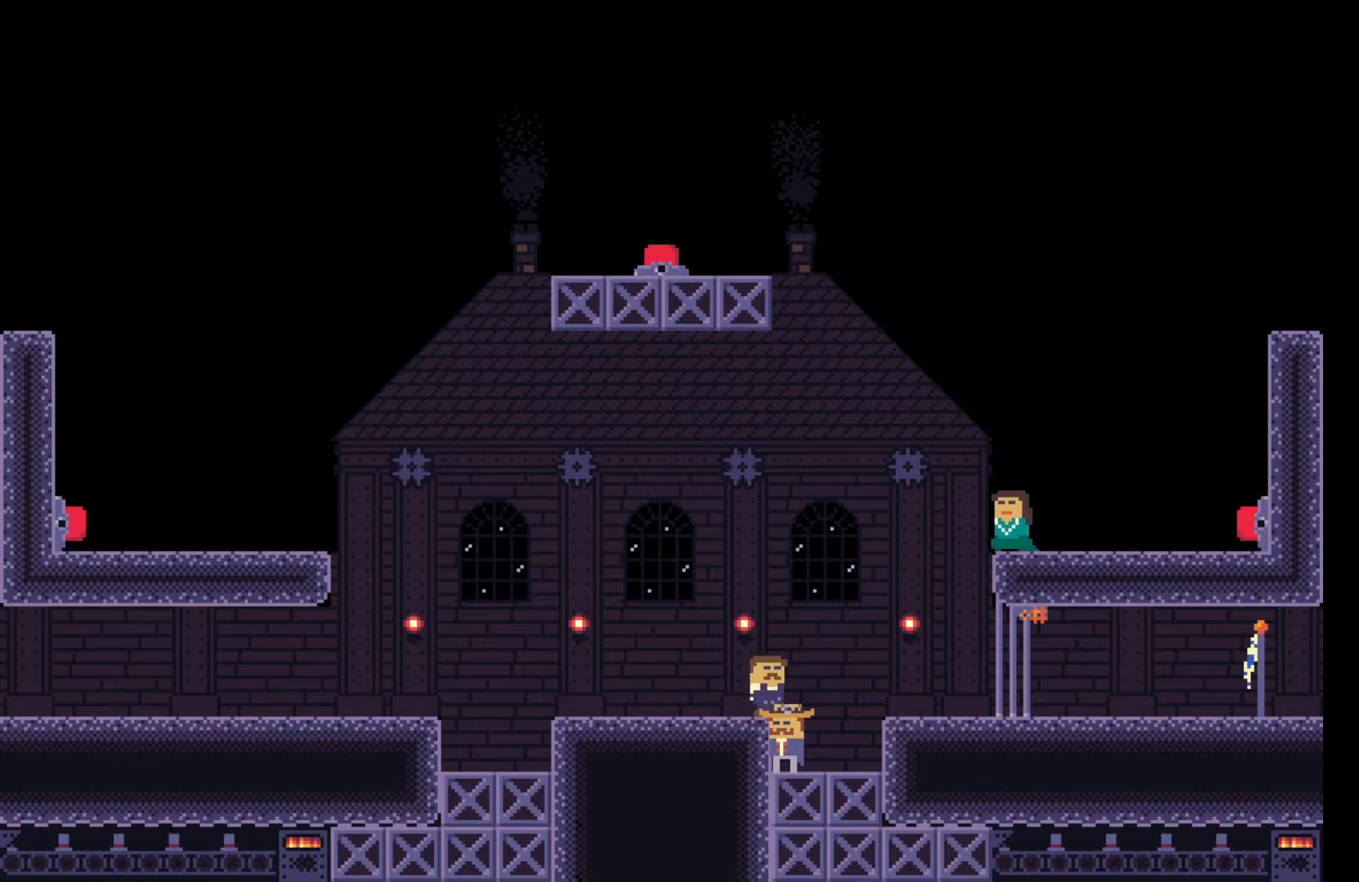
{"keys": ["w"], "events": [[133, "w", "down"], [250, "w", "up"], [383, "w", "down"]]}
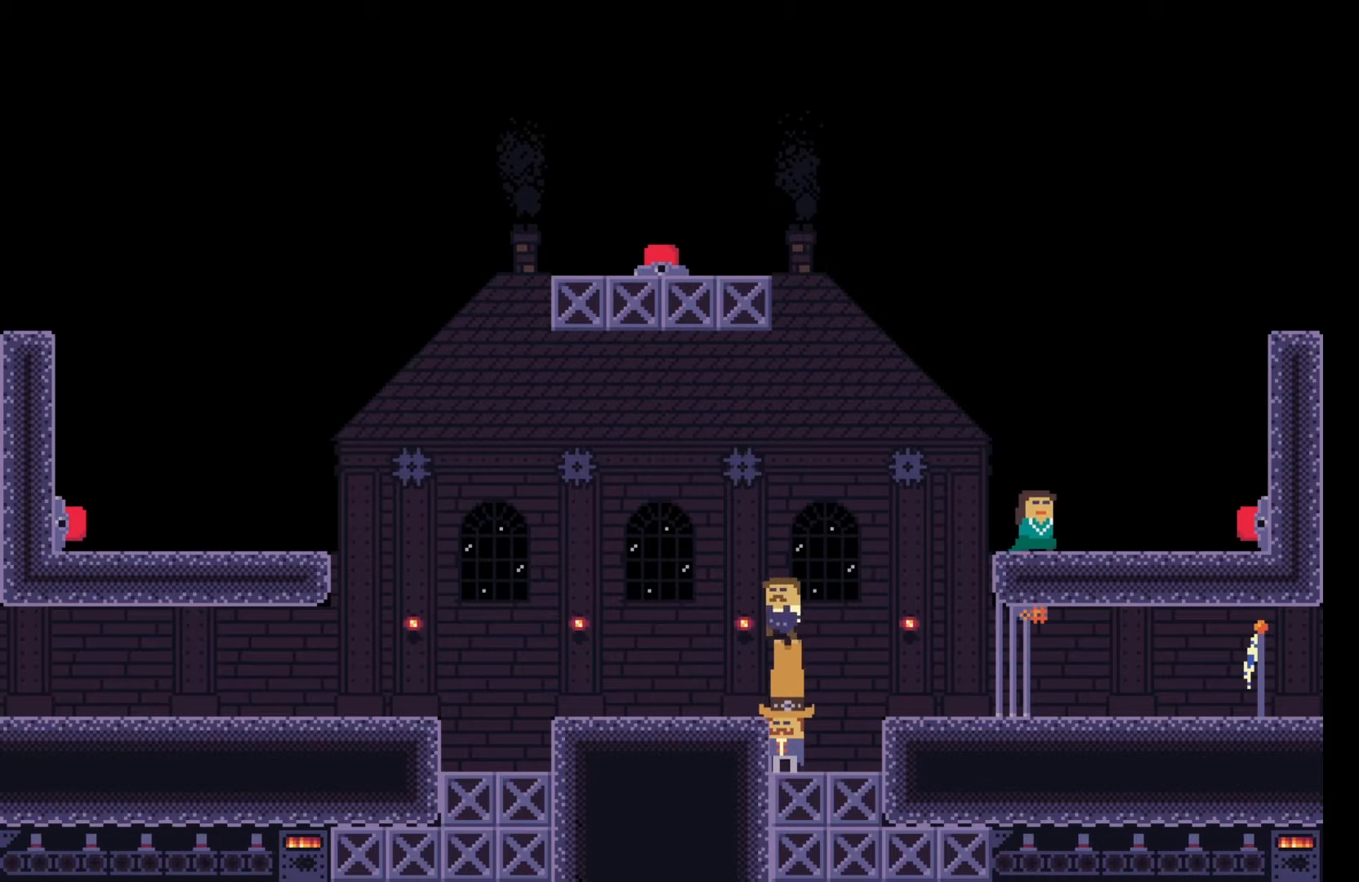
{"keys": ["a"], "events": [[17, "w", "up"], [150, "space", "down"], [400, "a", "down"], [500, "space", "up"]]}
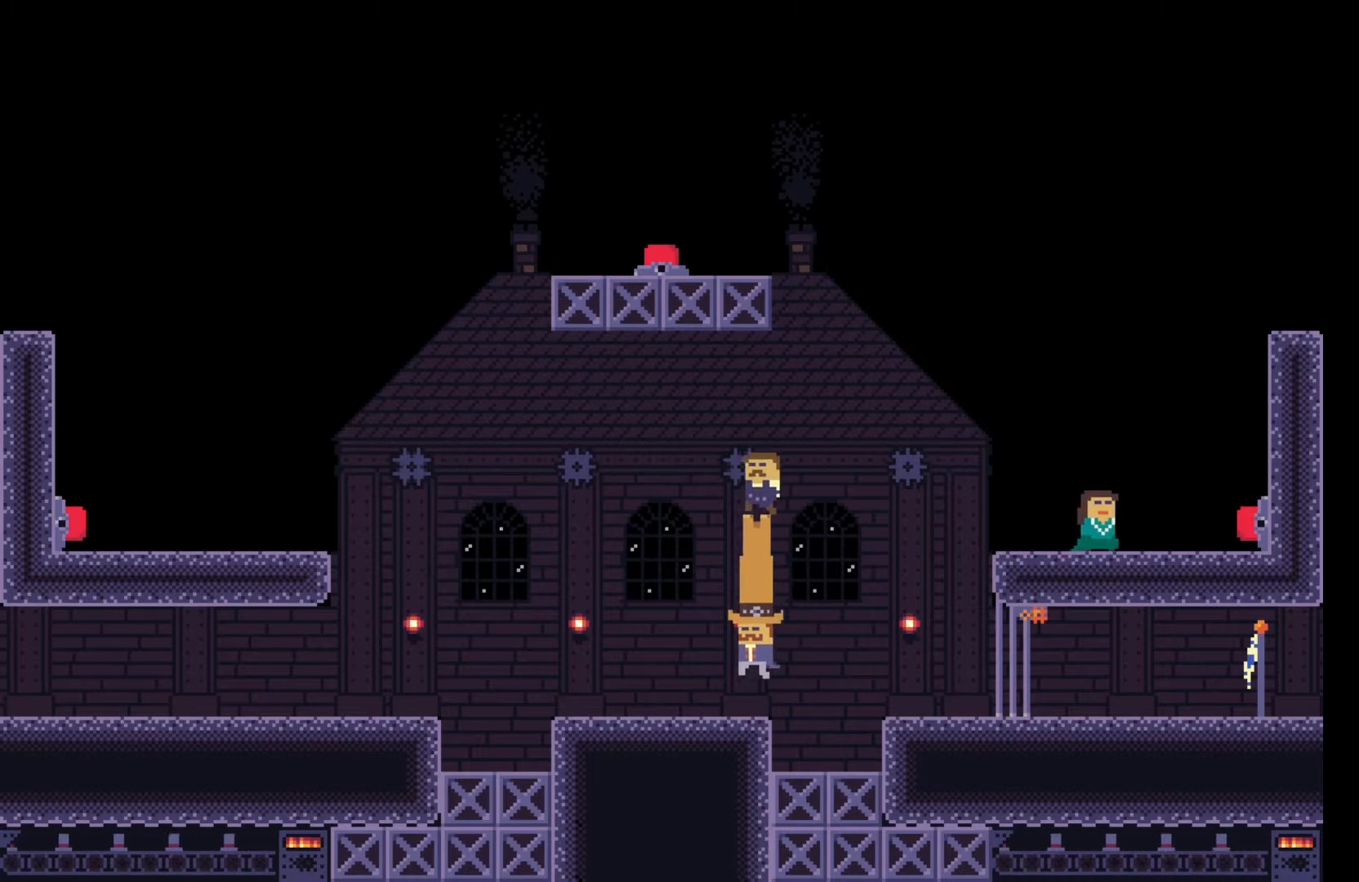
{"keys": ["a"], "events": []}
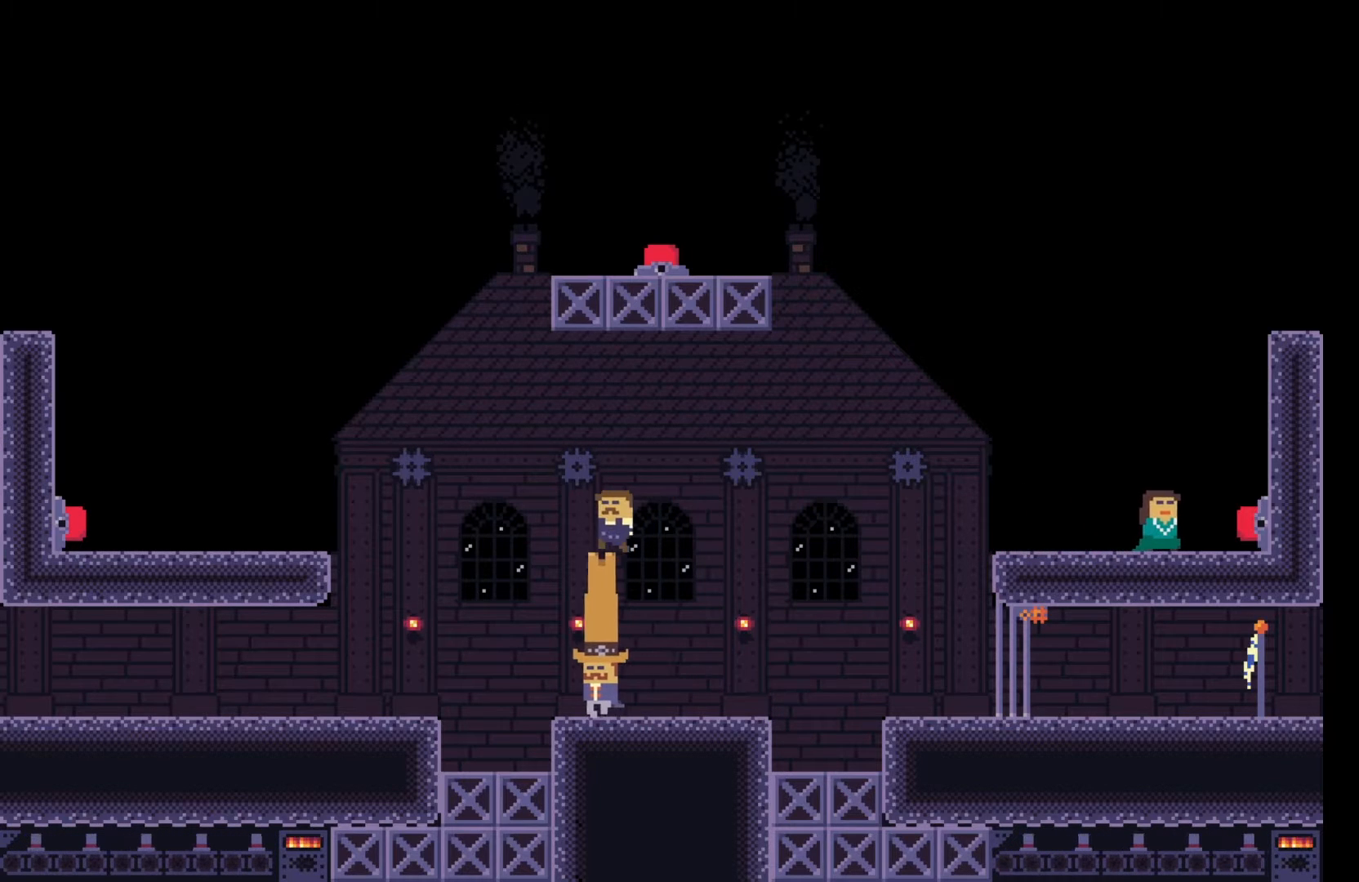
{"keys": [], "events": [[67, "a", "up"]]}
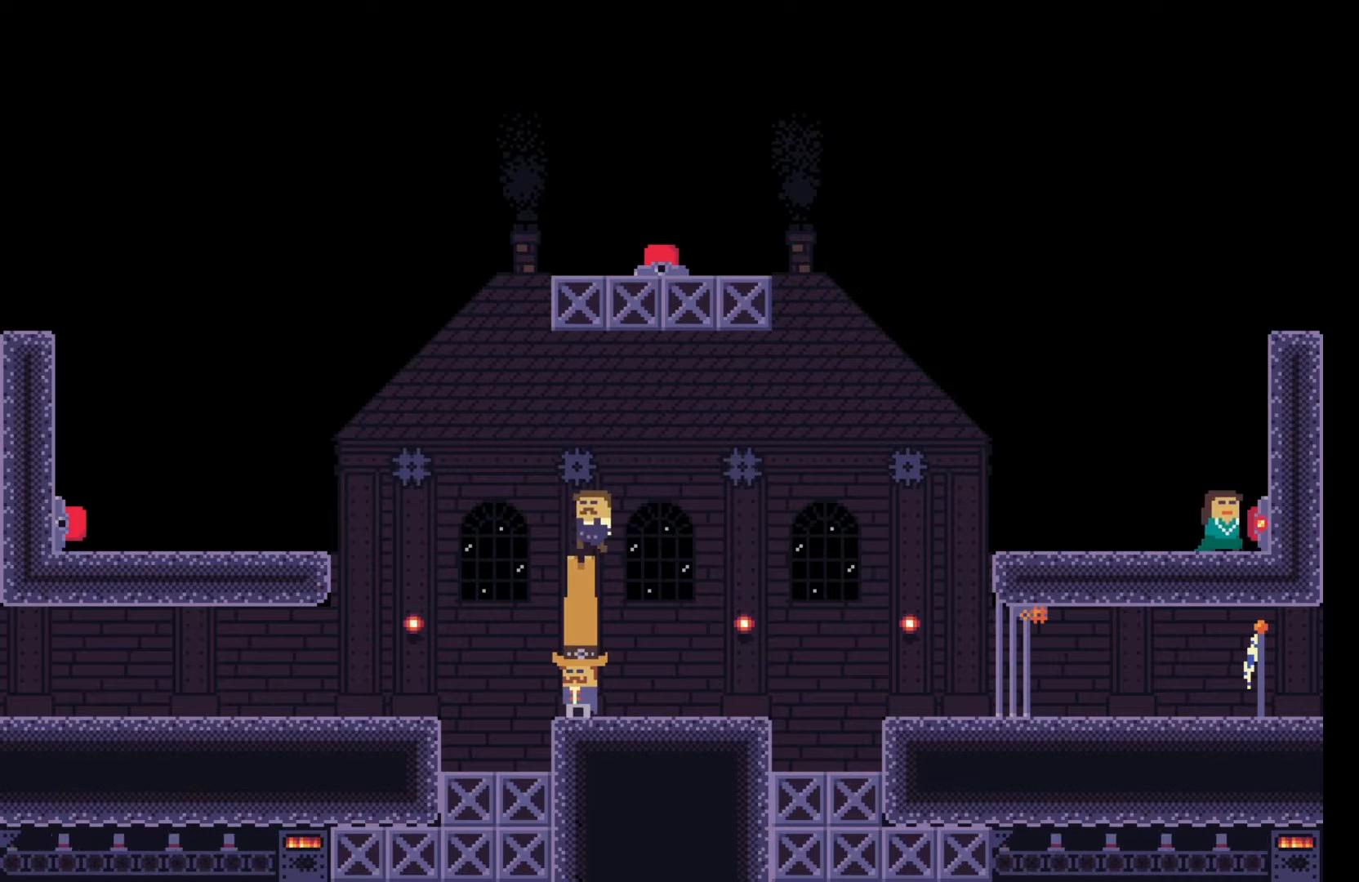
{"keys": ["a", "space"], "events": [[300, "a", "down"], [400, "space", "down"]]}
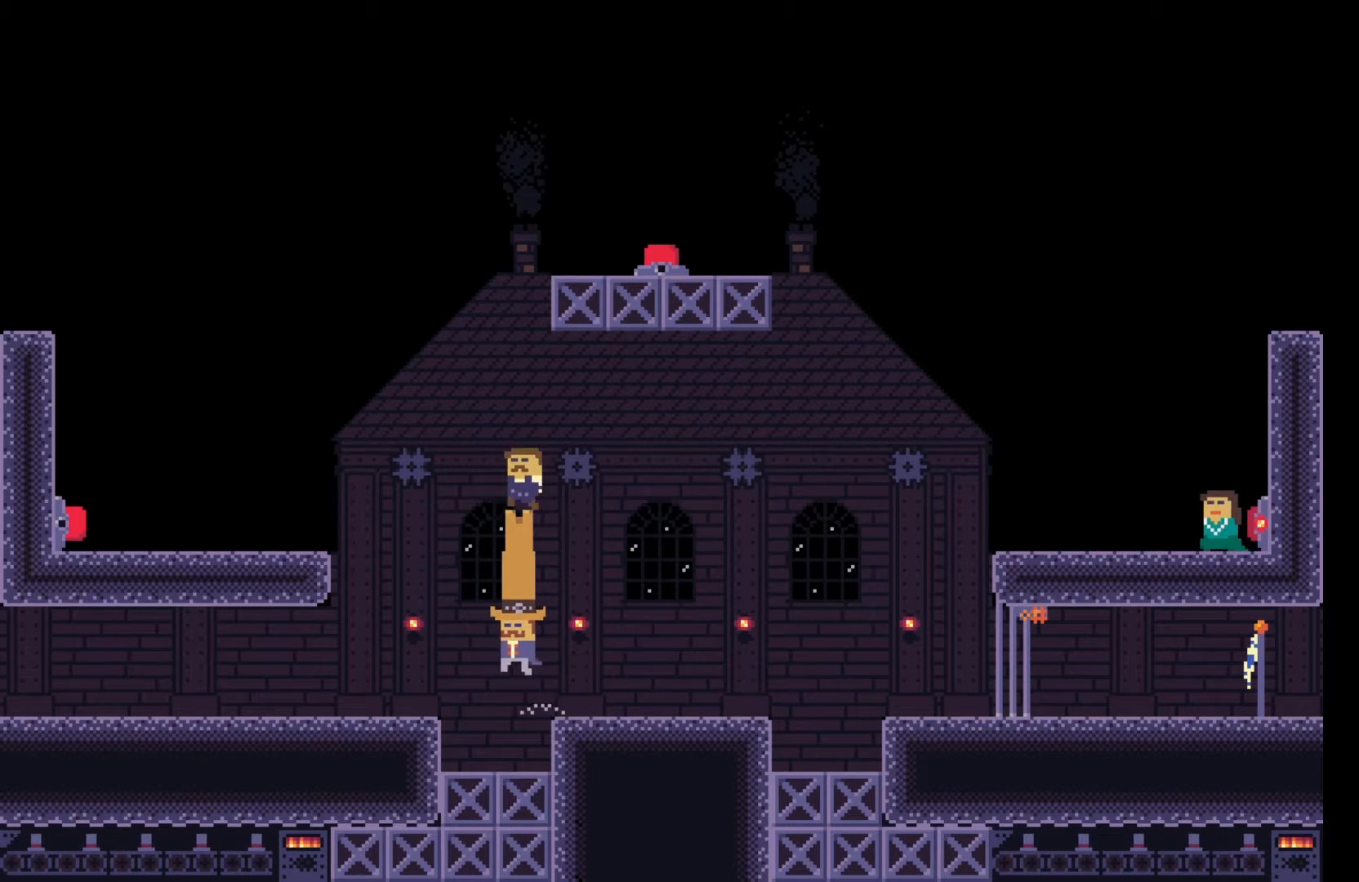
{"keys": ["a", "space"], "events": []}
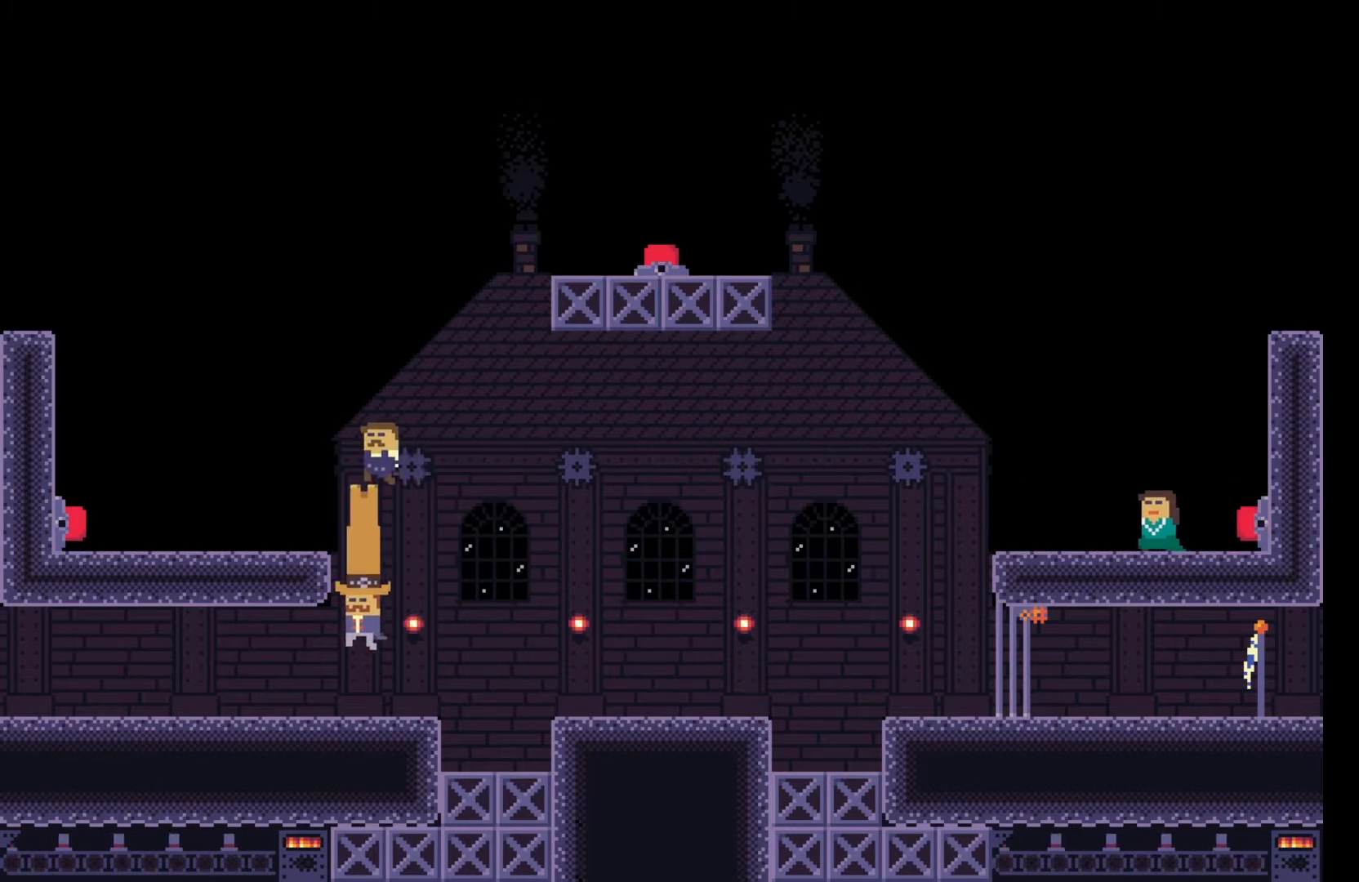
{"keys": [], "events": [[167, "a", "up"], [217, "space", "up"]]}
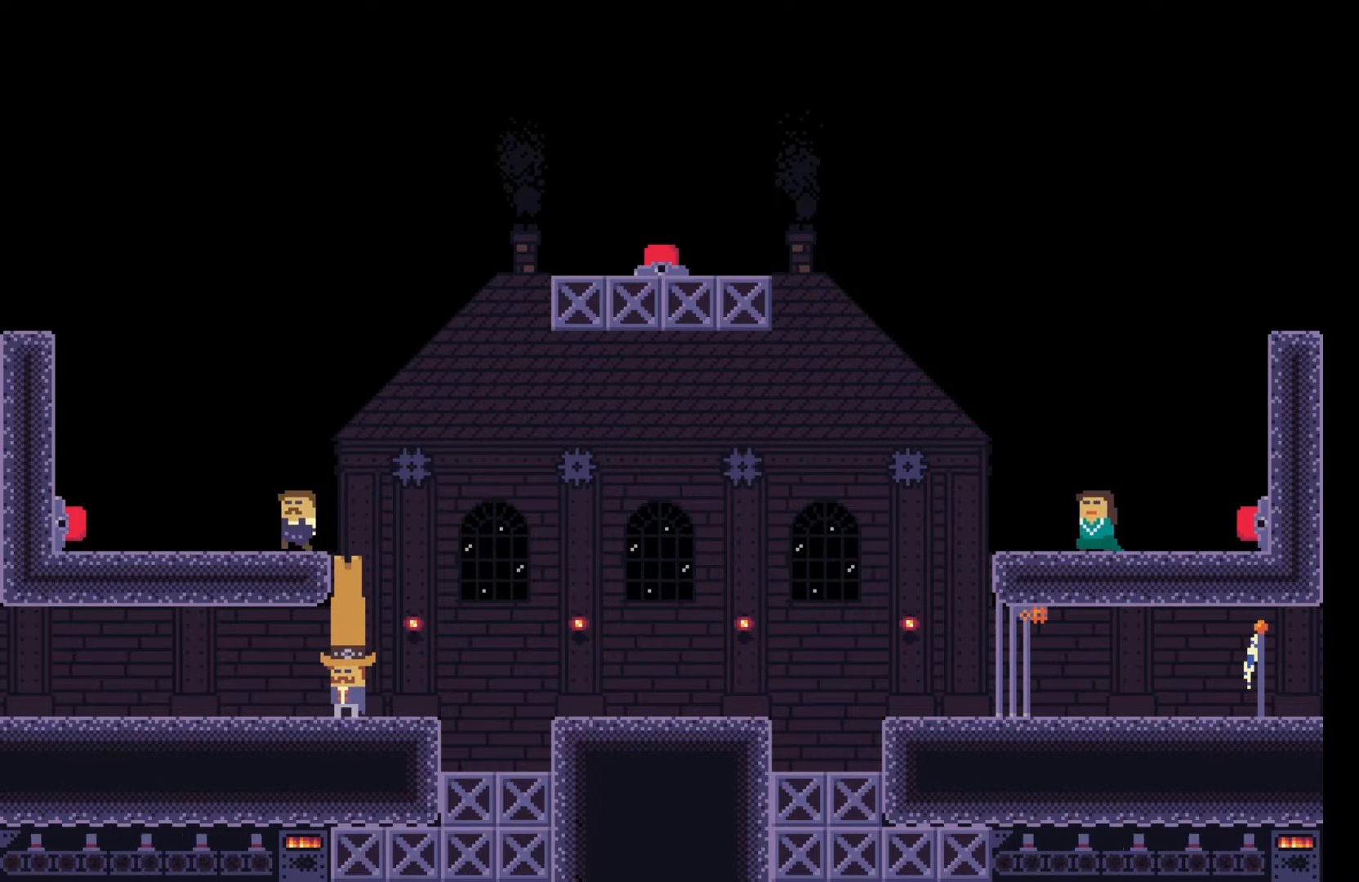
{"keys": [], "events": []}
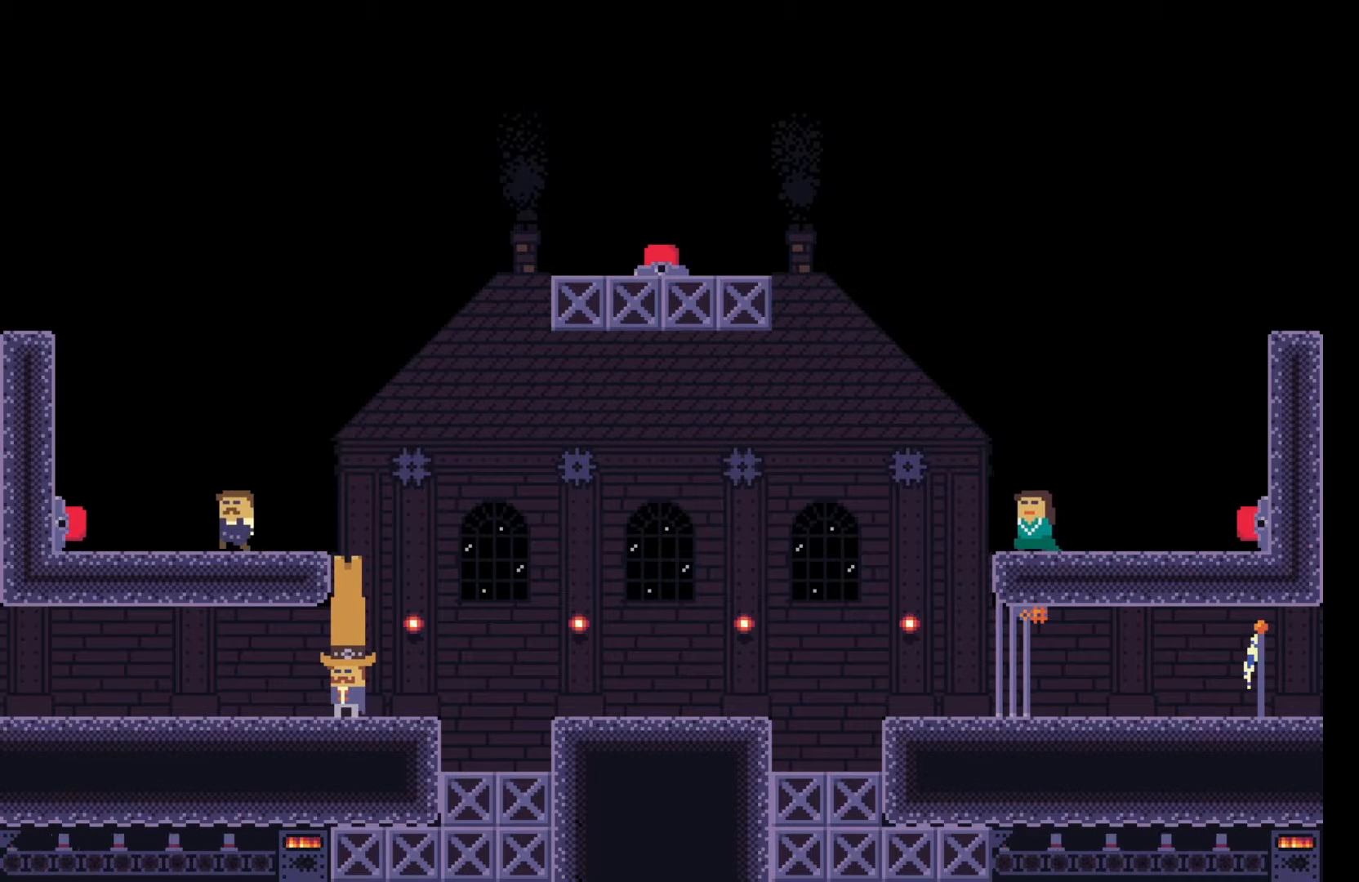
{"keys": [], "events": [[33, "s", "down"], [150, "s", "up"]]}
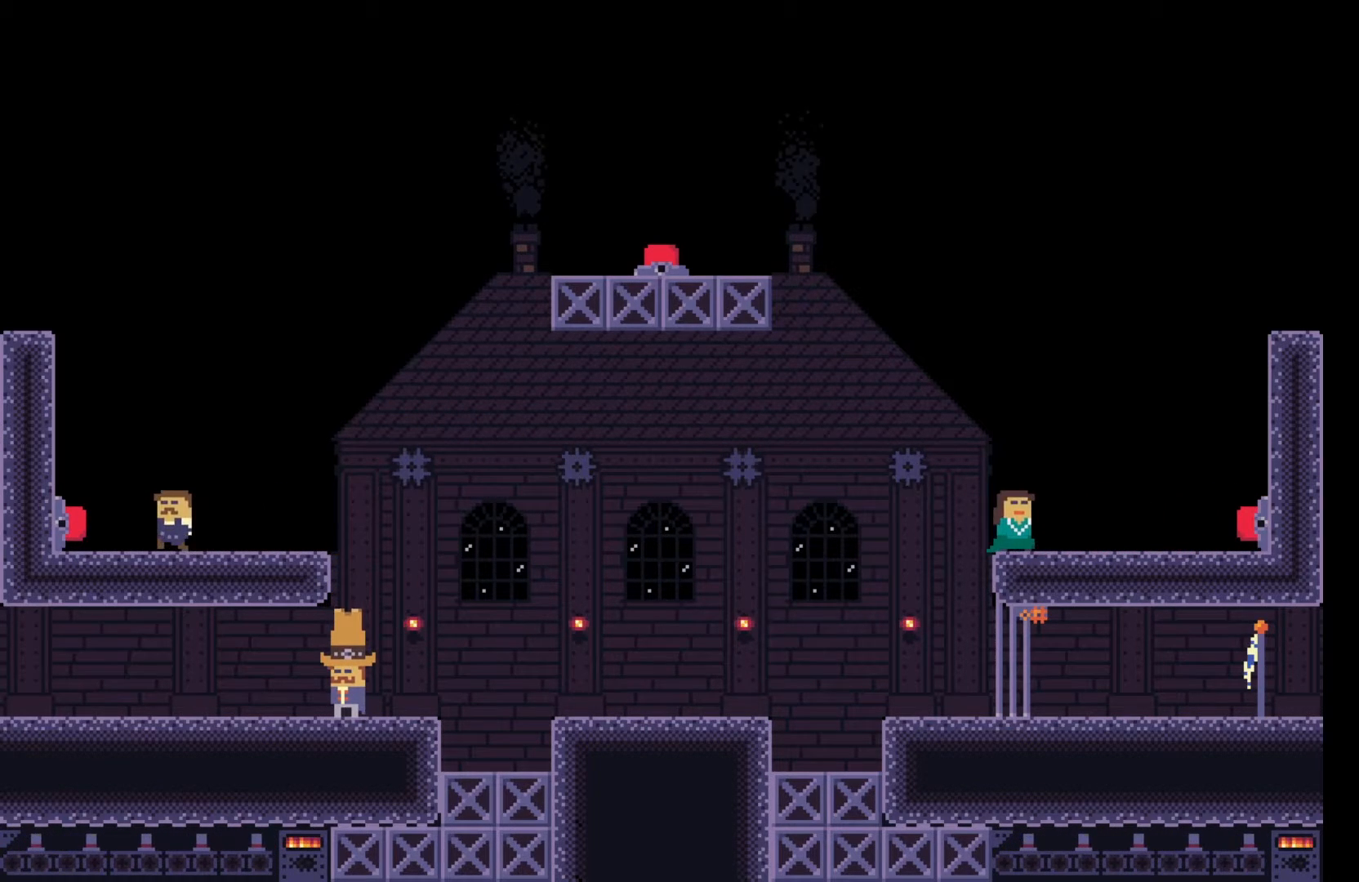
{"keys": [], "events": [[33, "s", "down"], [33, "w", "down"], [117, "w", "up"], [183, "s", "up"], [300, "d", "down"], [450, "d", "up"]]}